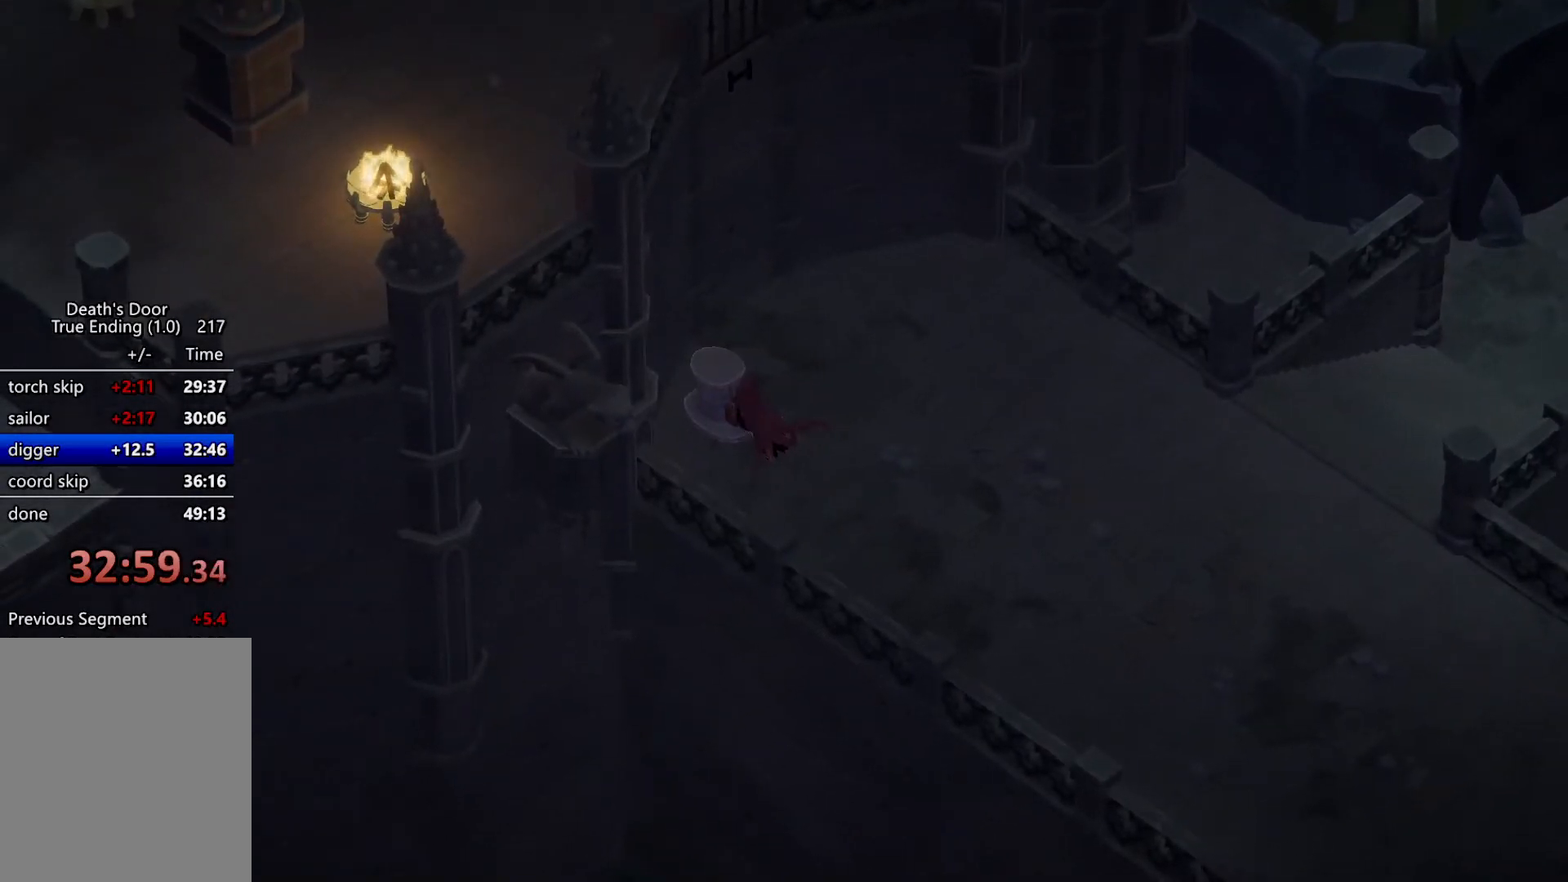
Gameplay with keyboard; each line is a JSON object with the keys held at the frame after it. "events" lists presses ("down") and releases ("up") of "a", "d", "escape", "exit", "kb_attack", "kb_heavy", "m_attack", "m_heavy", "m_magic", "roll", "s", "shift" and "w" between this image and that frame as [ms after this image, input, new state], when the widget could be followed in between. No other keys are recorded. Mouse input is not recorded. Key names are as the overlay labels them; some are game actions (e.g. jump) rather than physical keys.
{"keys": ["roll", "w"], "events": [[200, "roll", "down"], [300, "roll", "up"], [367, "roll", "down"]]}
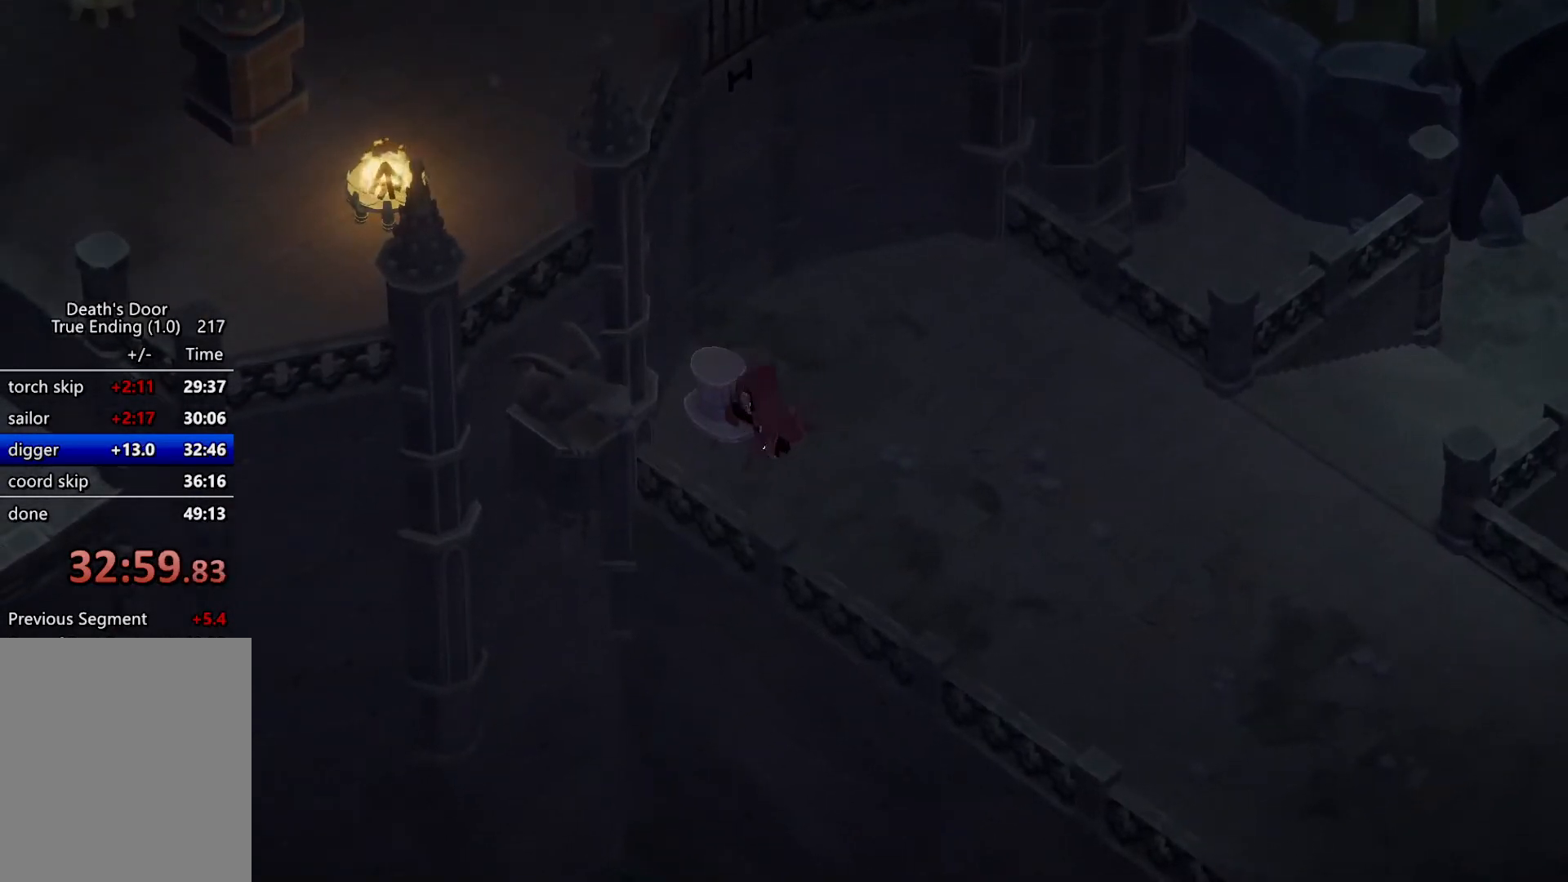
{"keys": ["w"], "events": [[34, "roll", "up"], [67, "roll", "down"], [167, "roll", "up"], [267, "roll", "down"], [300, "roll", "up"], [400, "roll", "down"], [434, "roll", "up"]]}
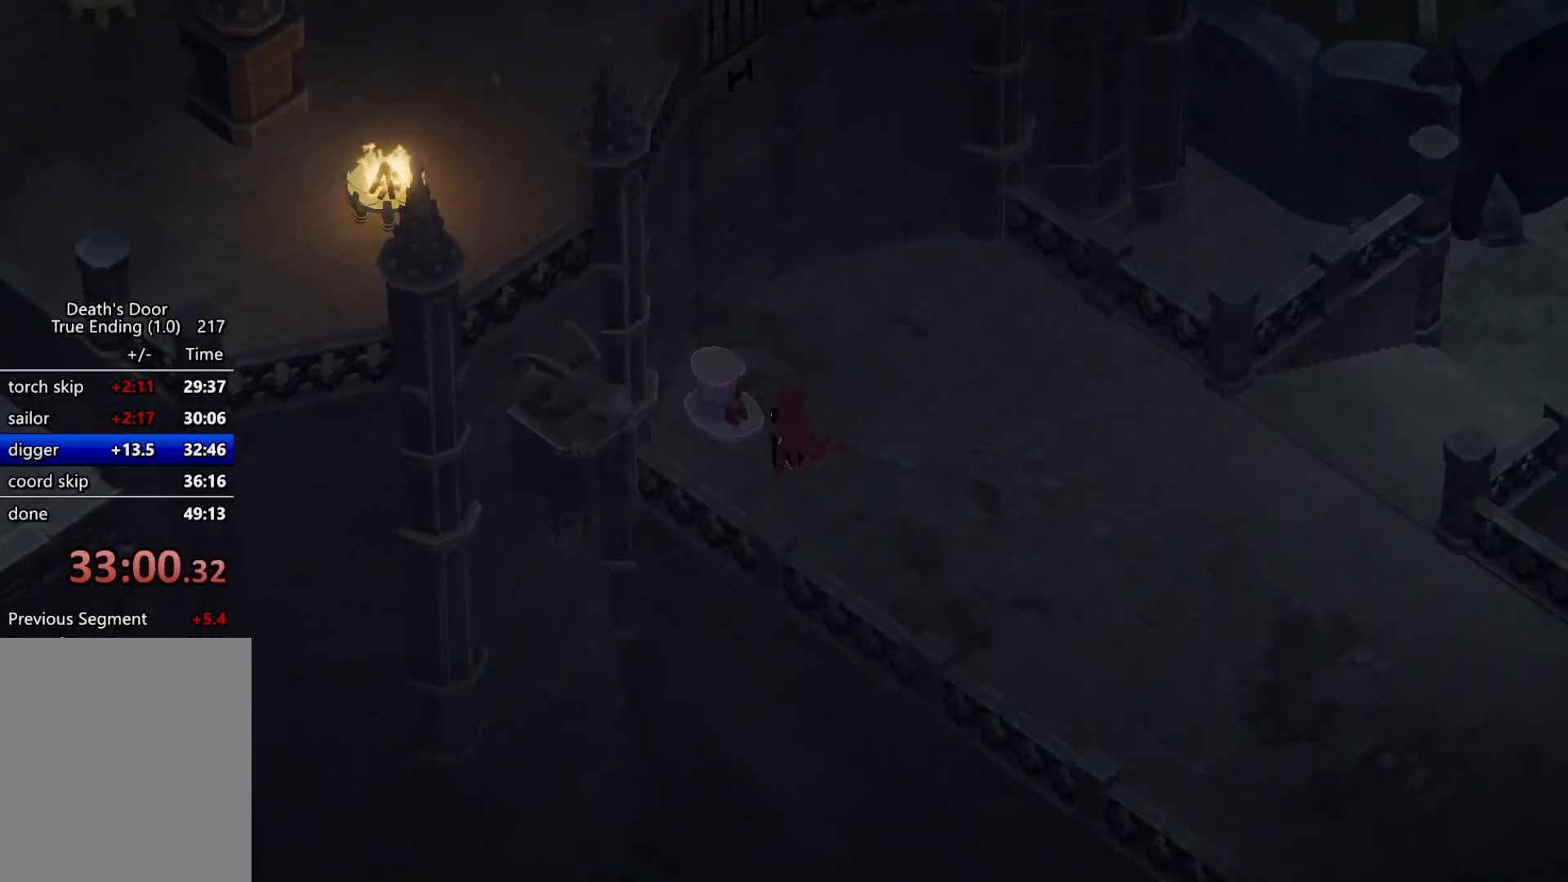
{"keys": ["w"], "events": [[34, "roll", "down"], [134, "roll", "up"], [167, "roll", "down"], [267, "roll", "up"]]}
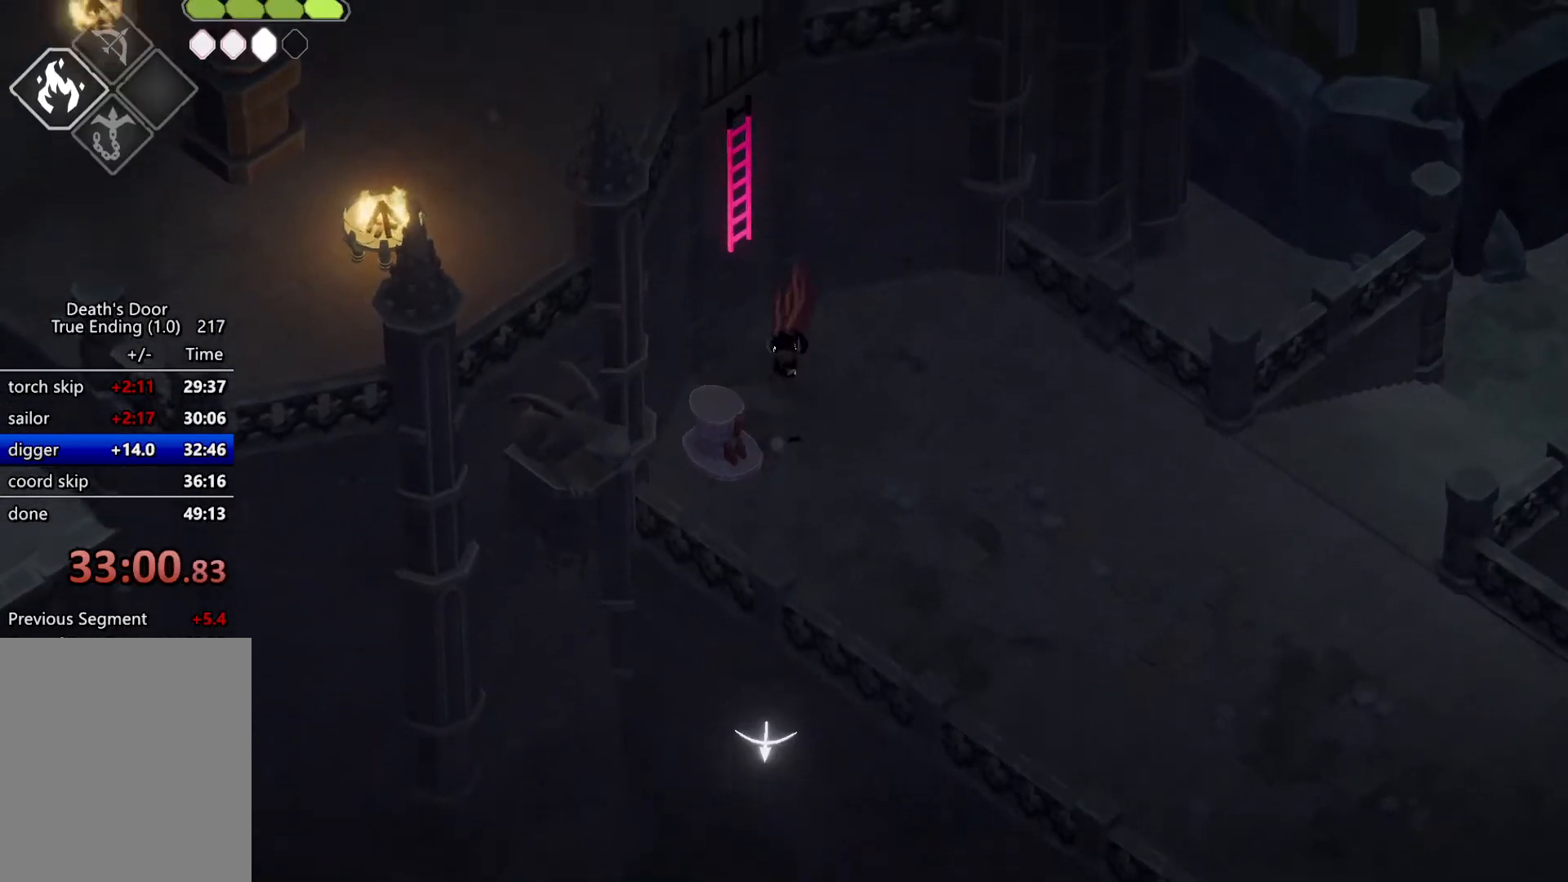
{"keys": ["m_magic", "w"], "events": [[67, "a", "down"], [100, "w", "up"], [334, "w", "down"], [367, "m_magic", "down"], [434, "a", "up"]]}
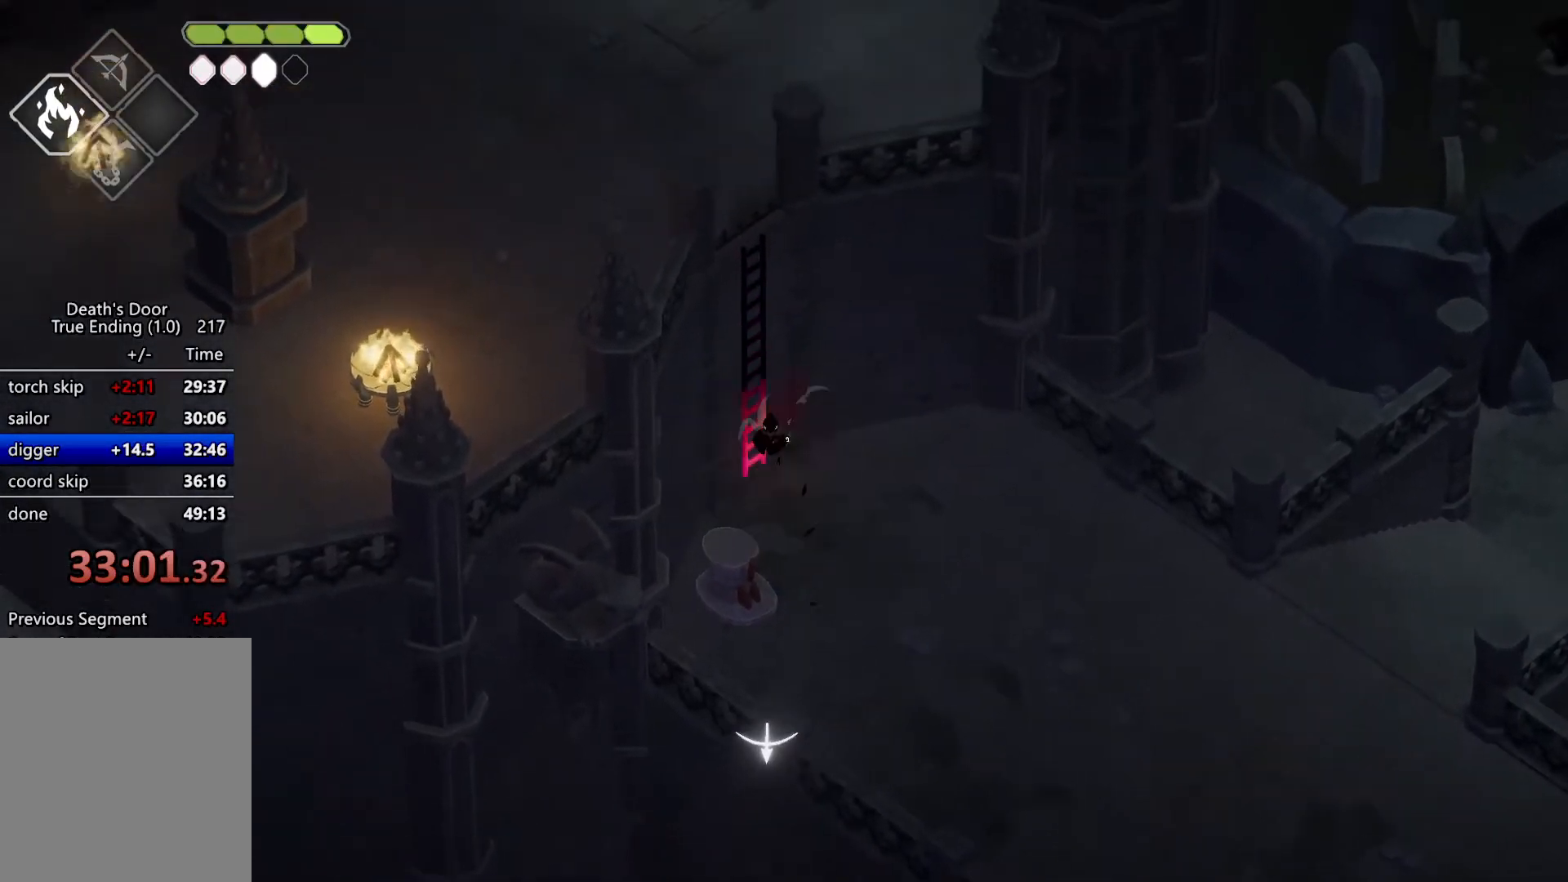
{"keys": ["m_magic", "w"], "events": []}
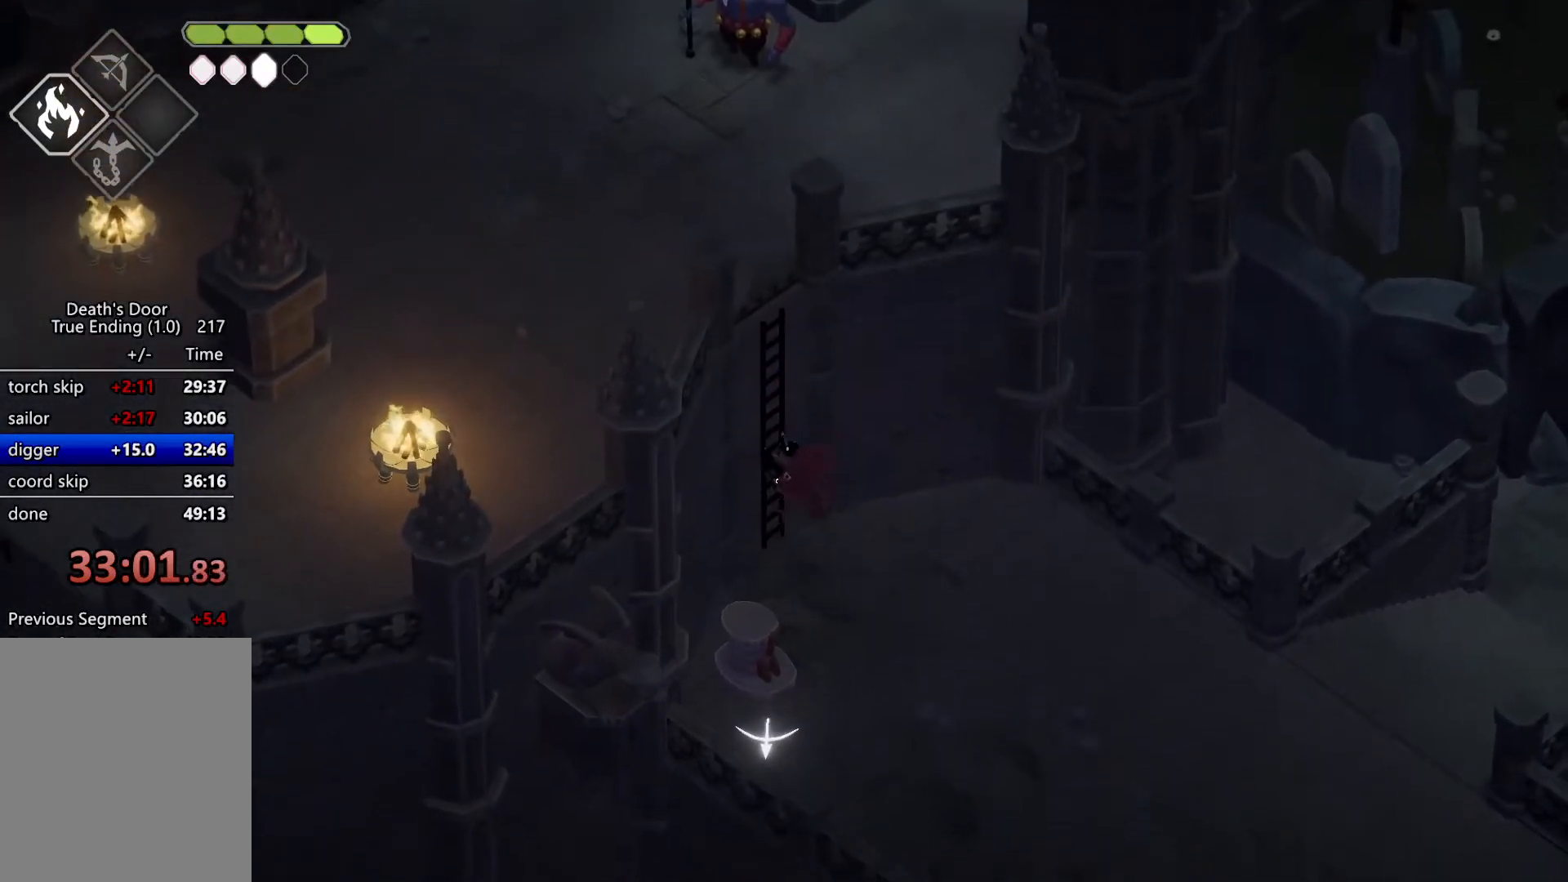
{"keys": ["w"], "events": [[100, "m_magic", "up"]]}
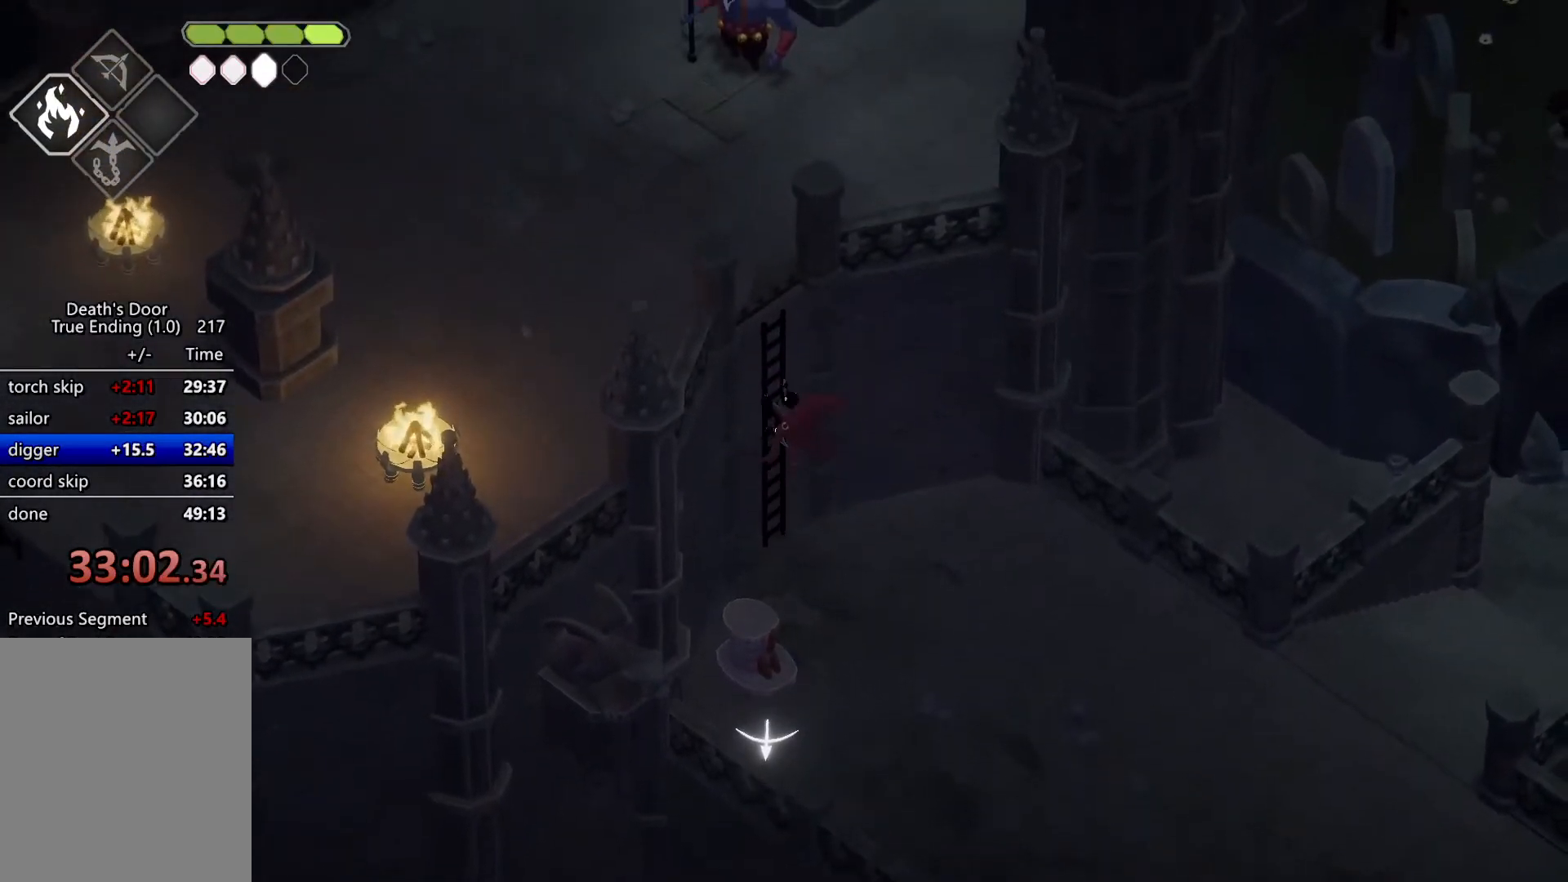
{"keys": ["w"], "events": []}
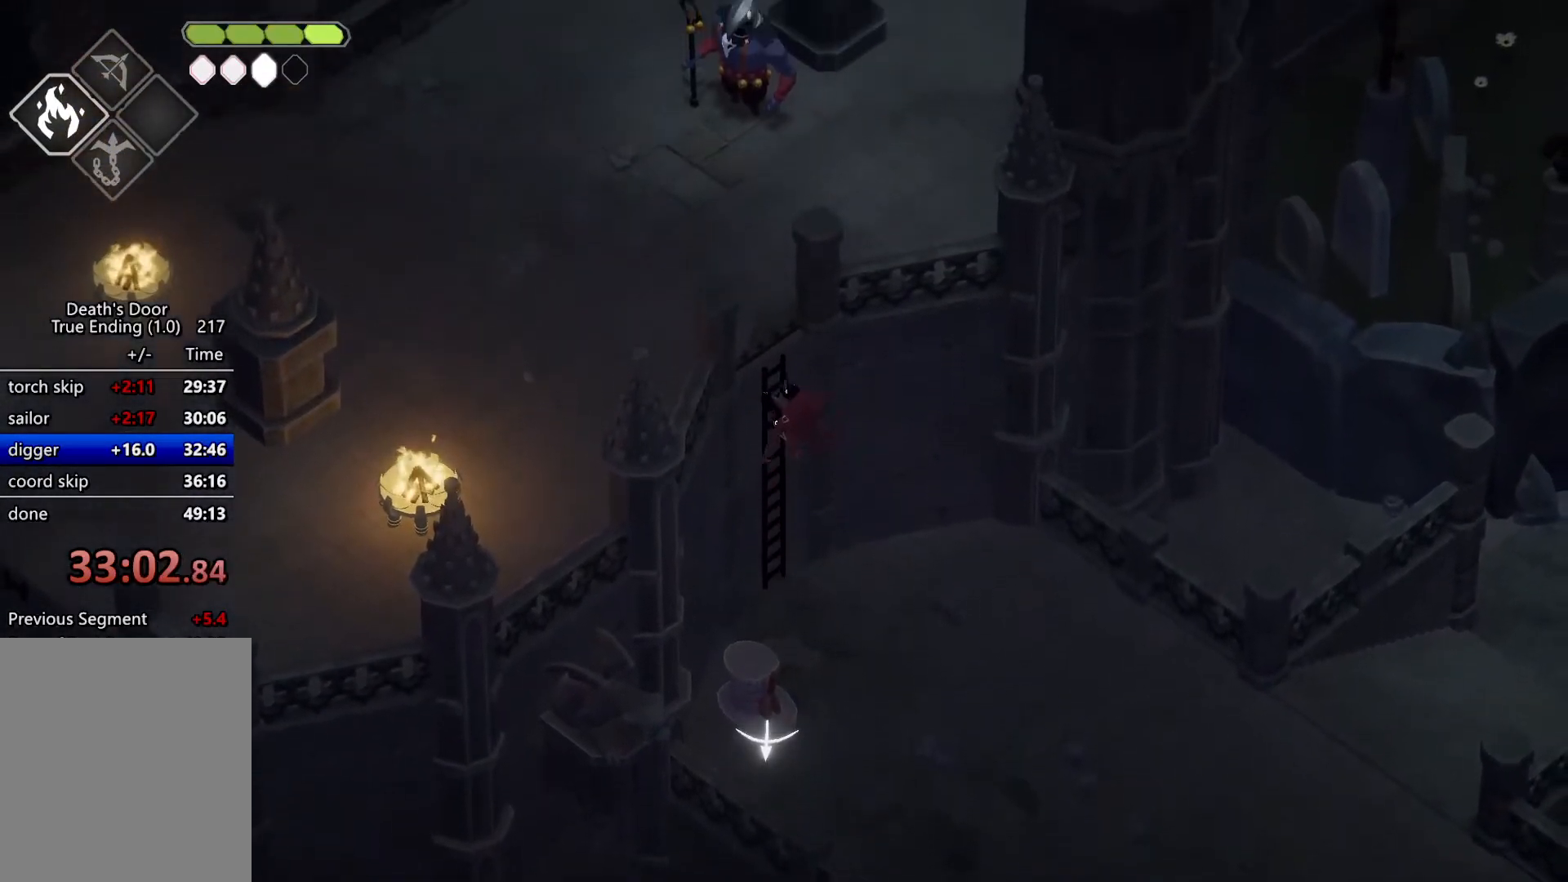
{"keys": ["w"], "events": []}
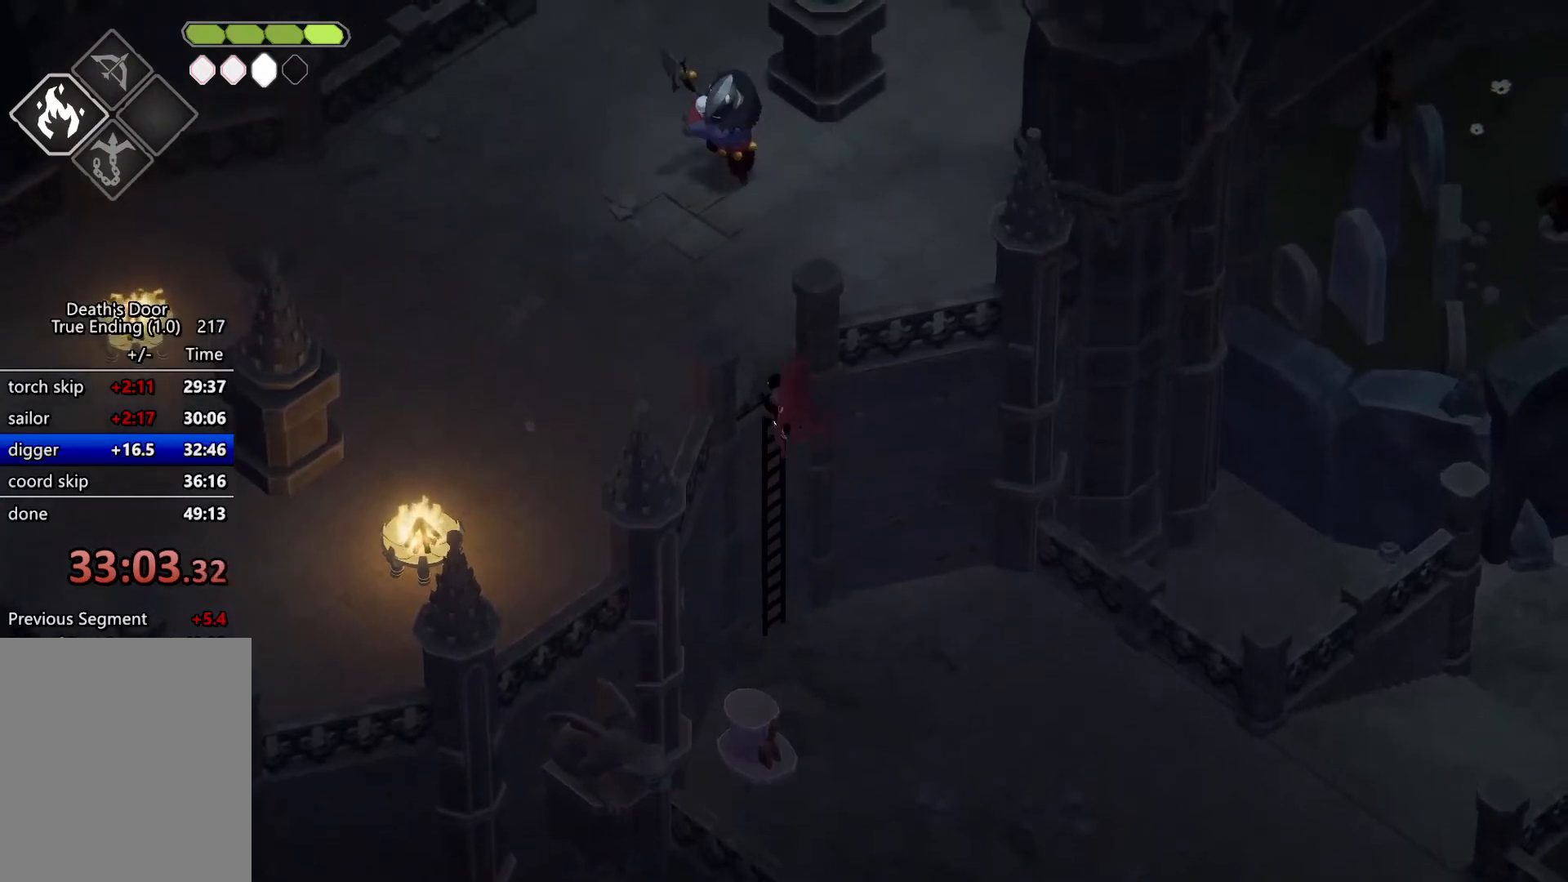
{"keys": ["d", "s"], "events": [[167, "w", "up"], [334, "d", "down"], [334, "roll", "down"], [334, "s", "down"], [467, "roll", "up"]]}
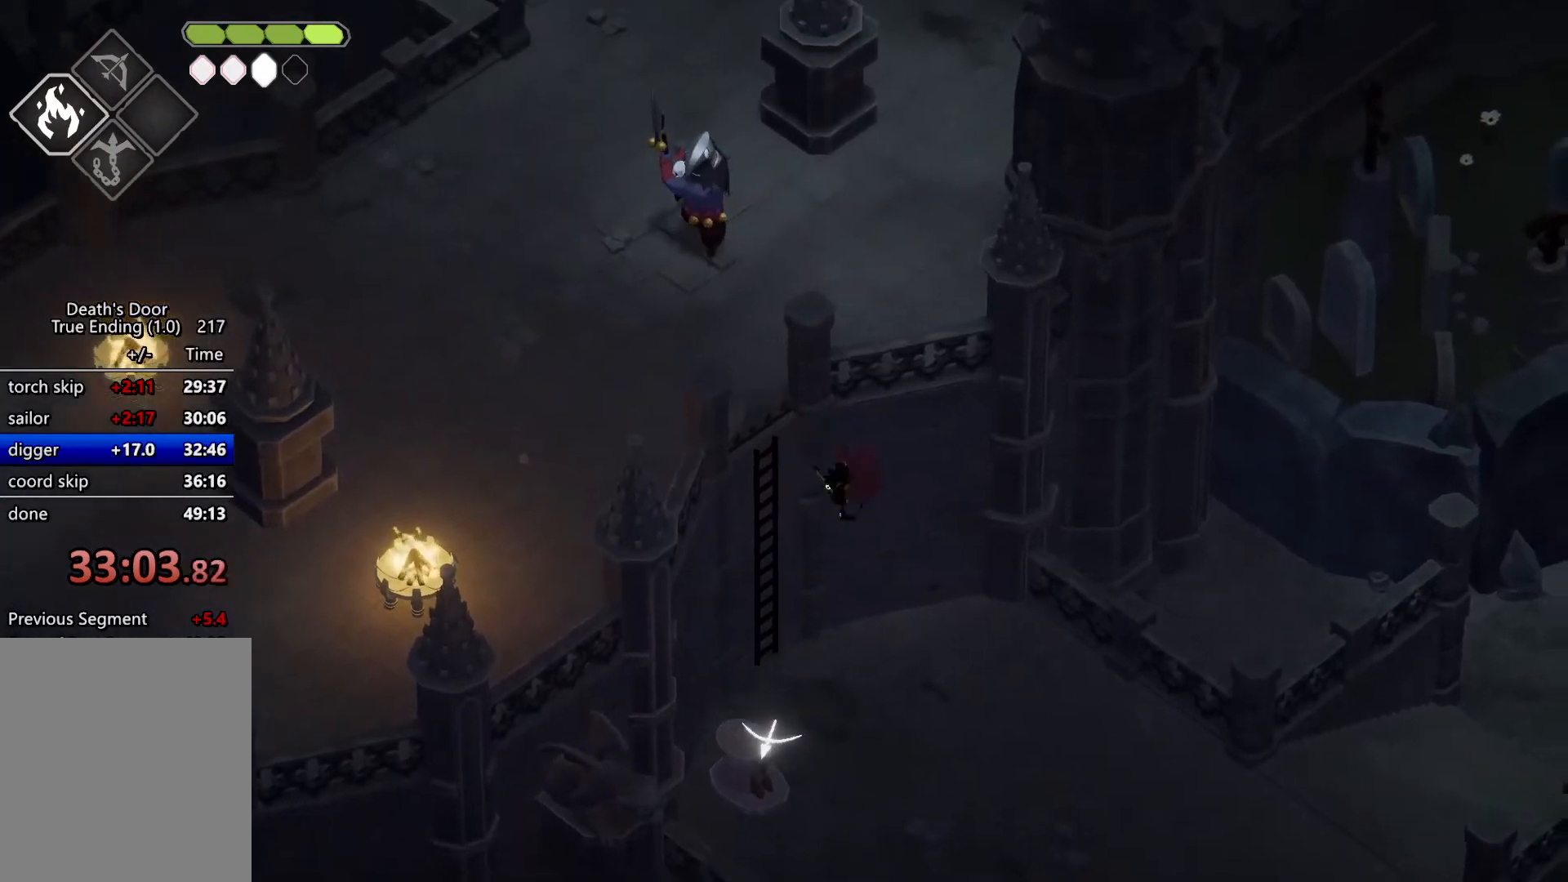
{"keys": ["d", "s"], "events": []}
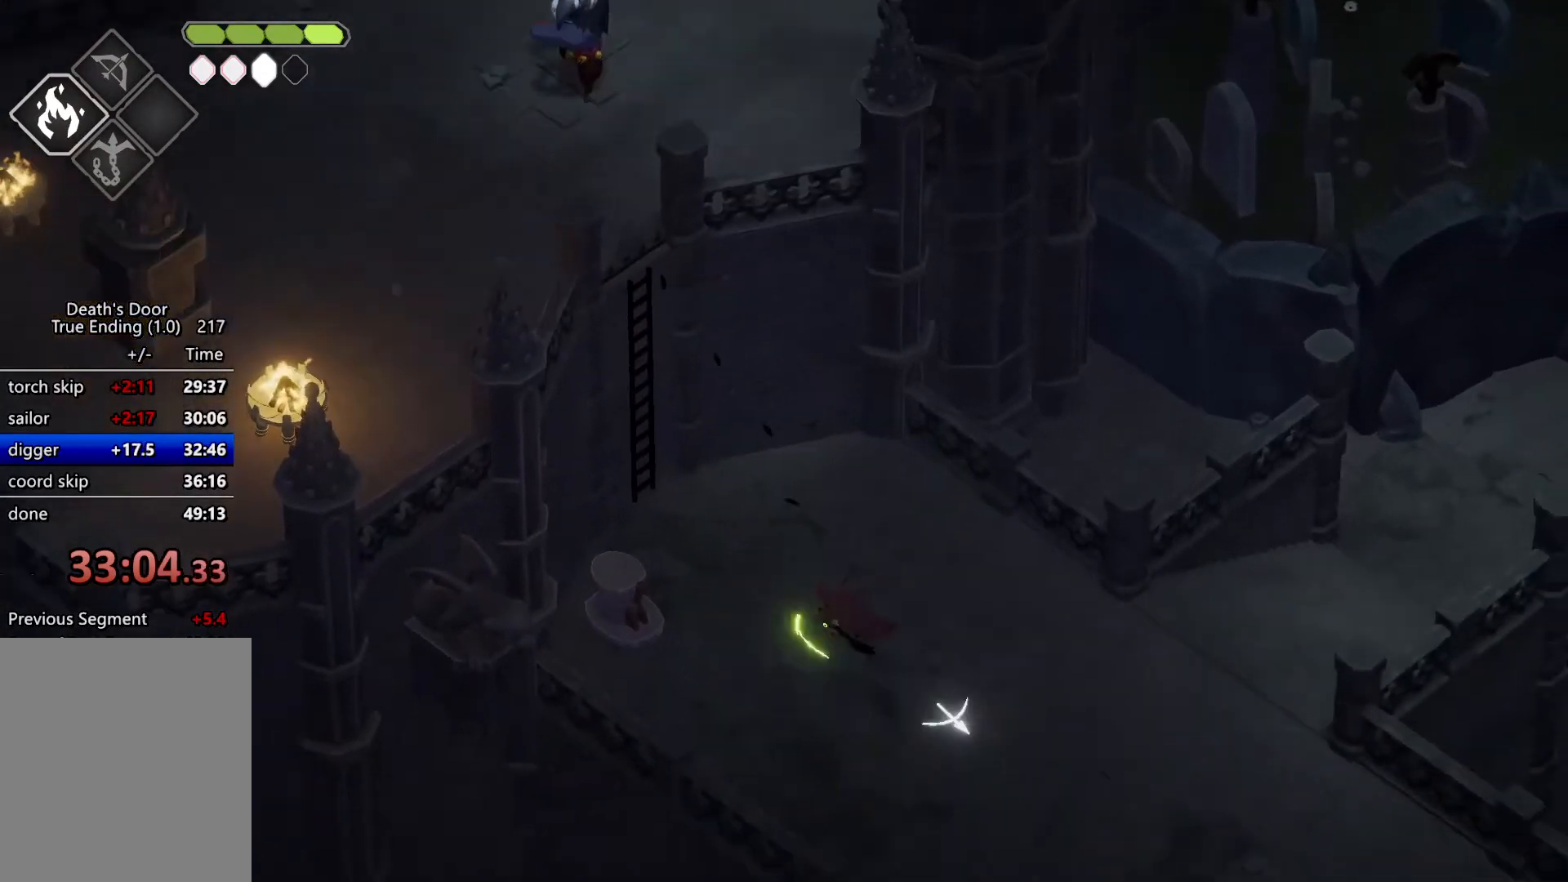
{"keys": ["d", "roll"], "events": [[267, "s", "up"], [300, "roll", "down"], [400, "roll", "up"], [500, "roll", "down"]]}
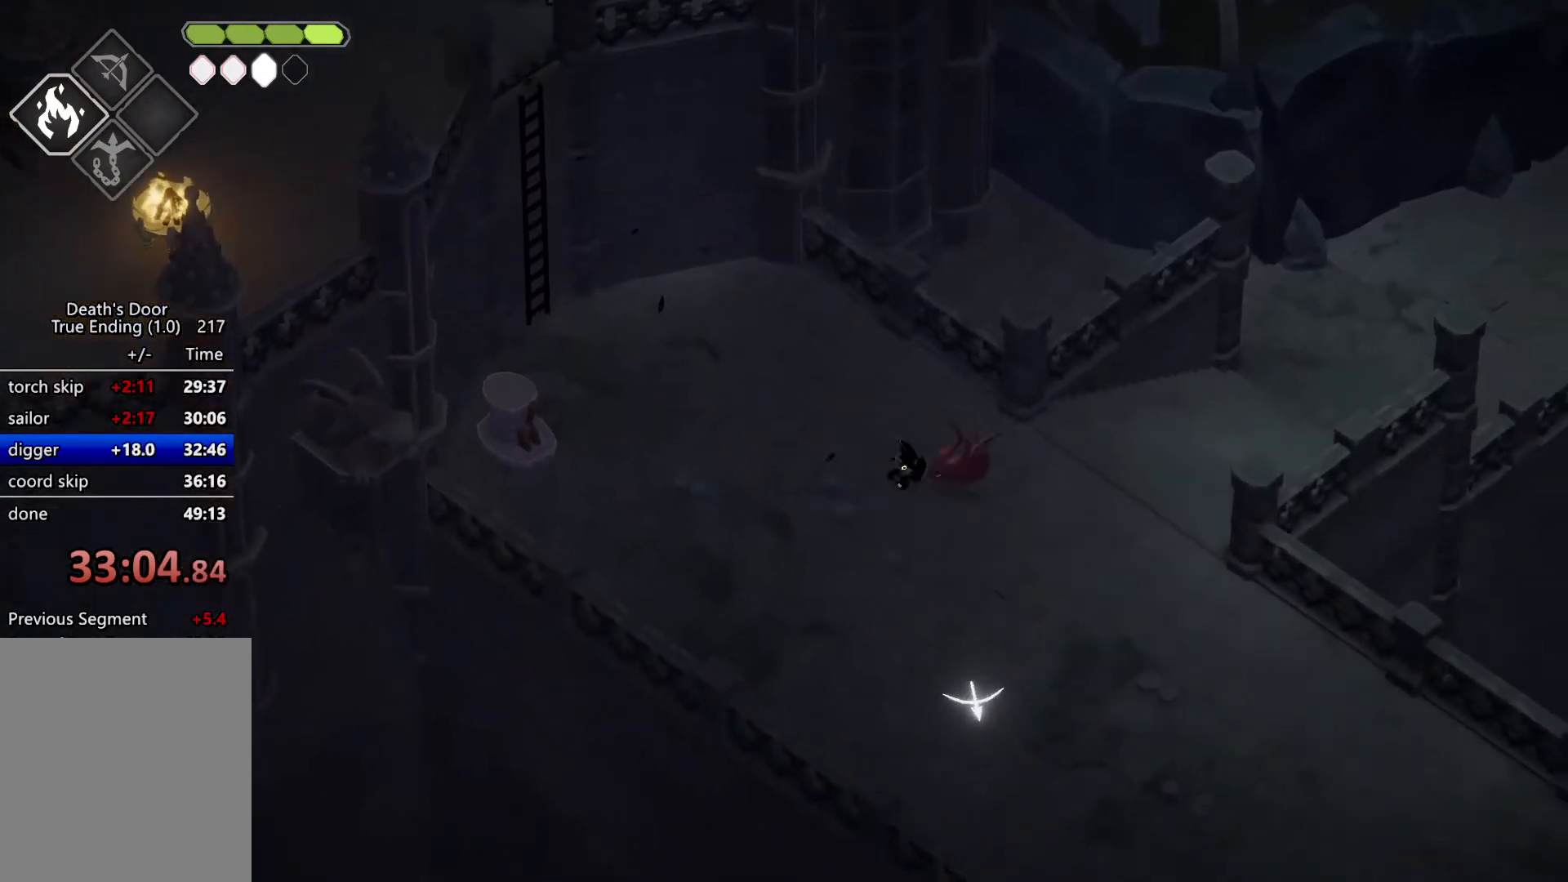
{"keys": ["d"], "events": [[134, "roll", "up"]]}
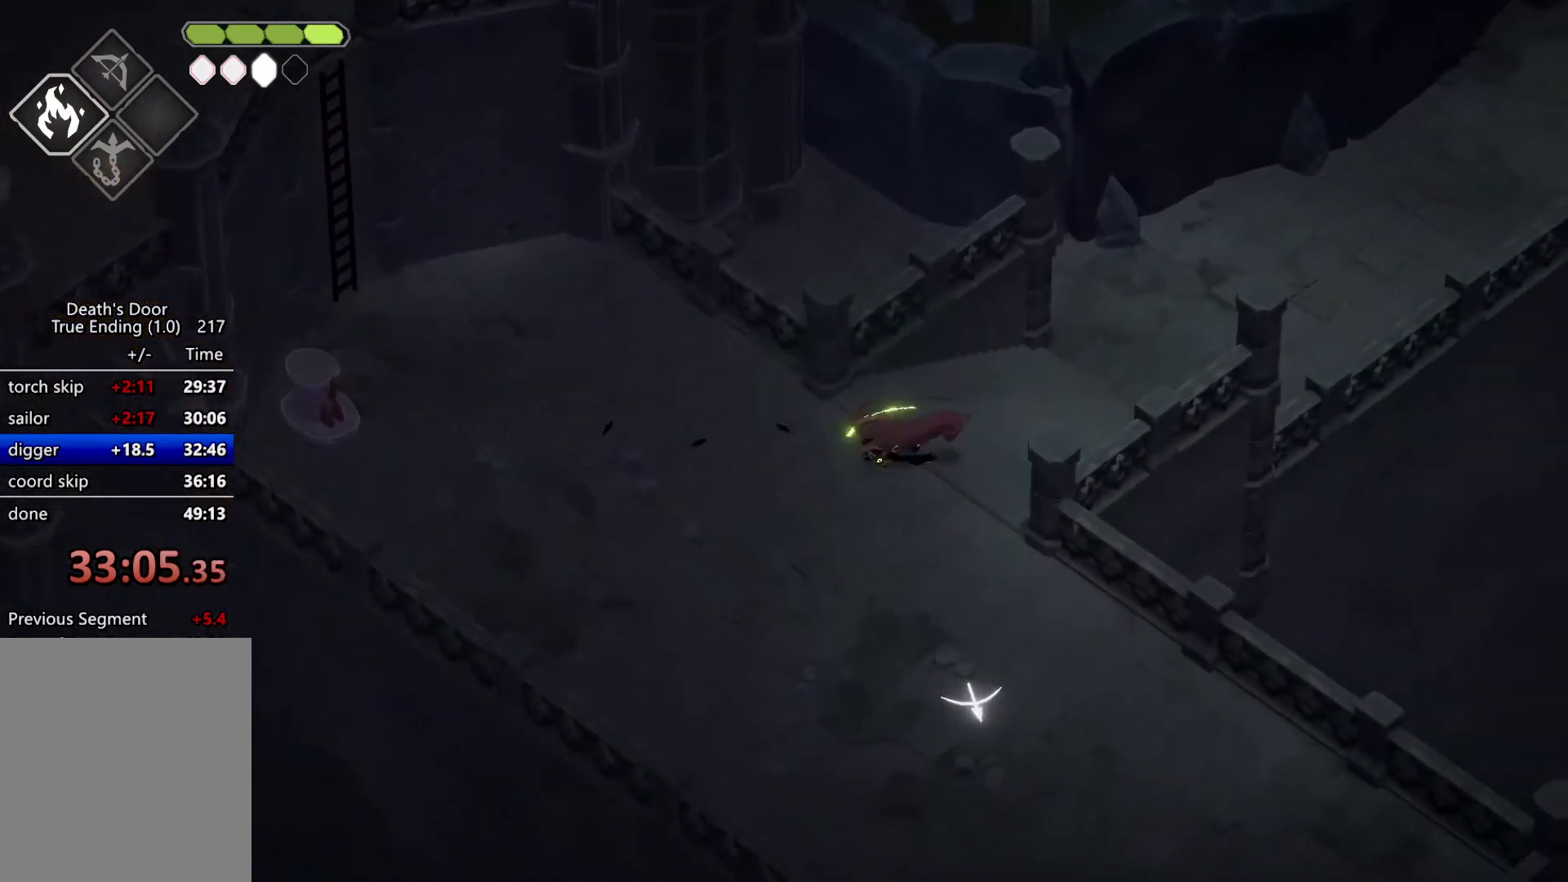
{"keys": [], "events": [[100, "w", "down"], [200, "roll", "down"], [300, "kb_heavy", "down"], [367, "kb_heavy", "up"], [367, "roll", "up"], [467, "d", "up"], [467, "w", "up"]]}
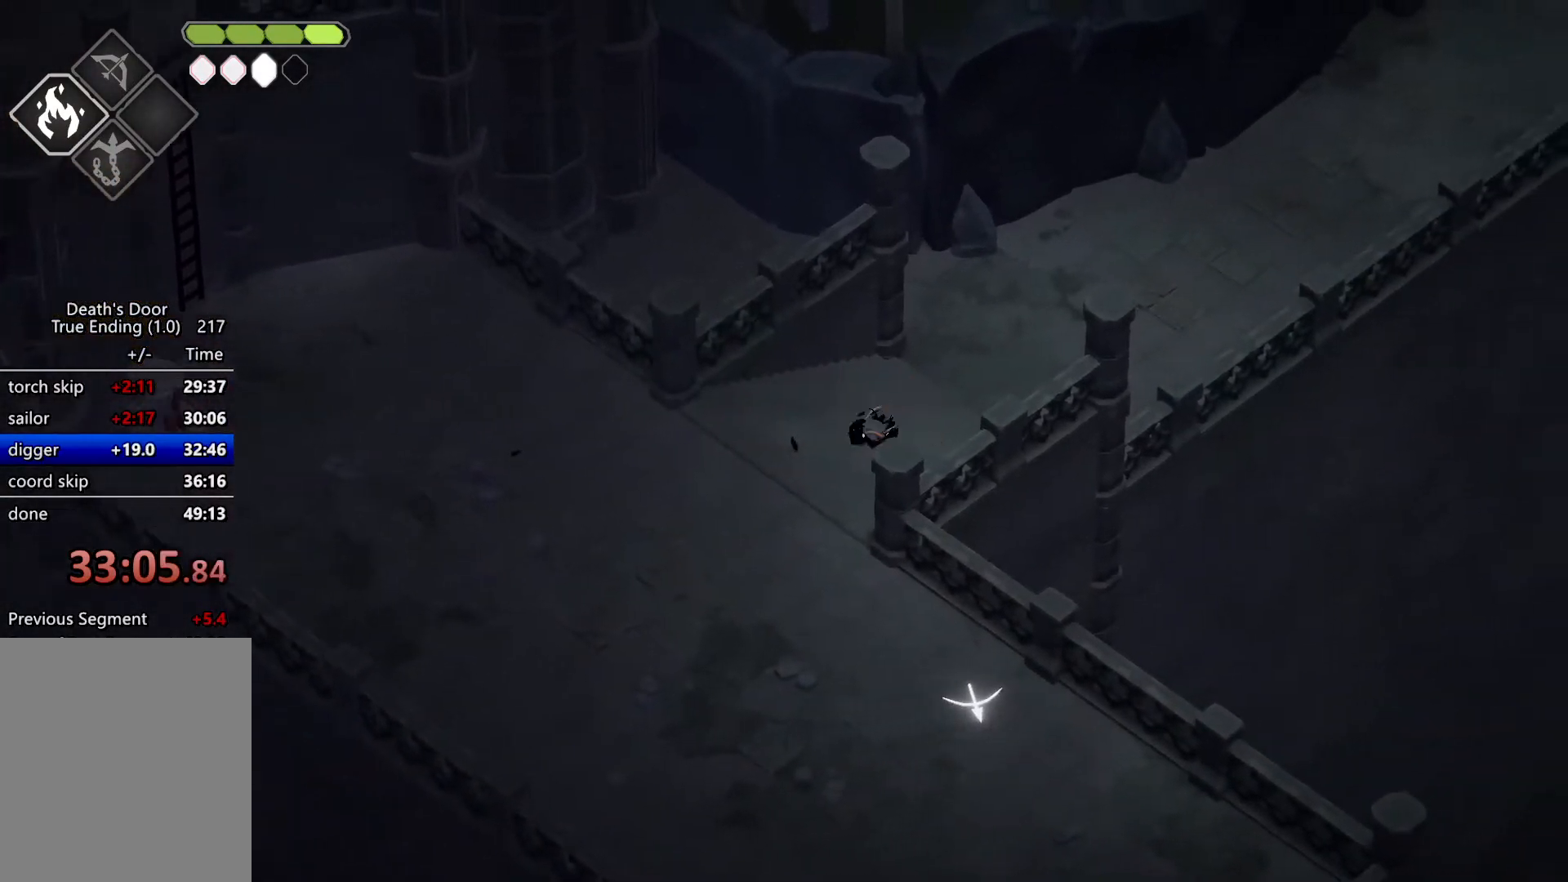
{"keys": ["escape"], "events": [[300, "escape", "down"], [334, "roll", "down"], [400, "escape", "up"], [434, "escape", "down"], [434, "roll", "up"]]}
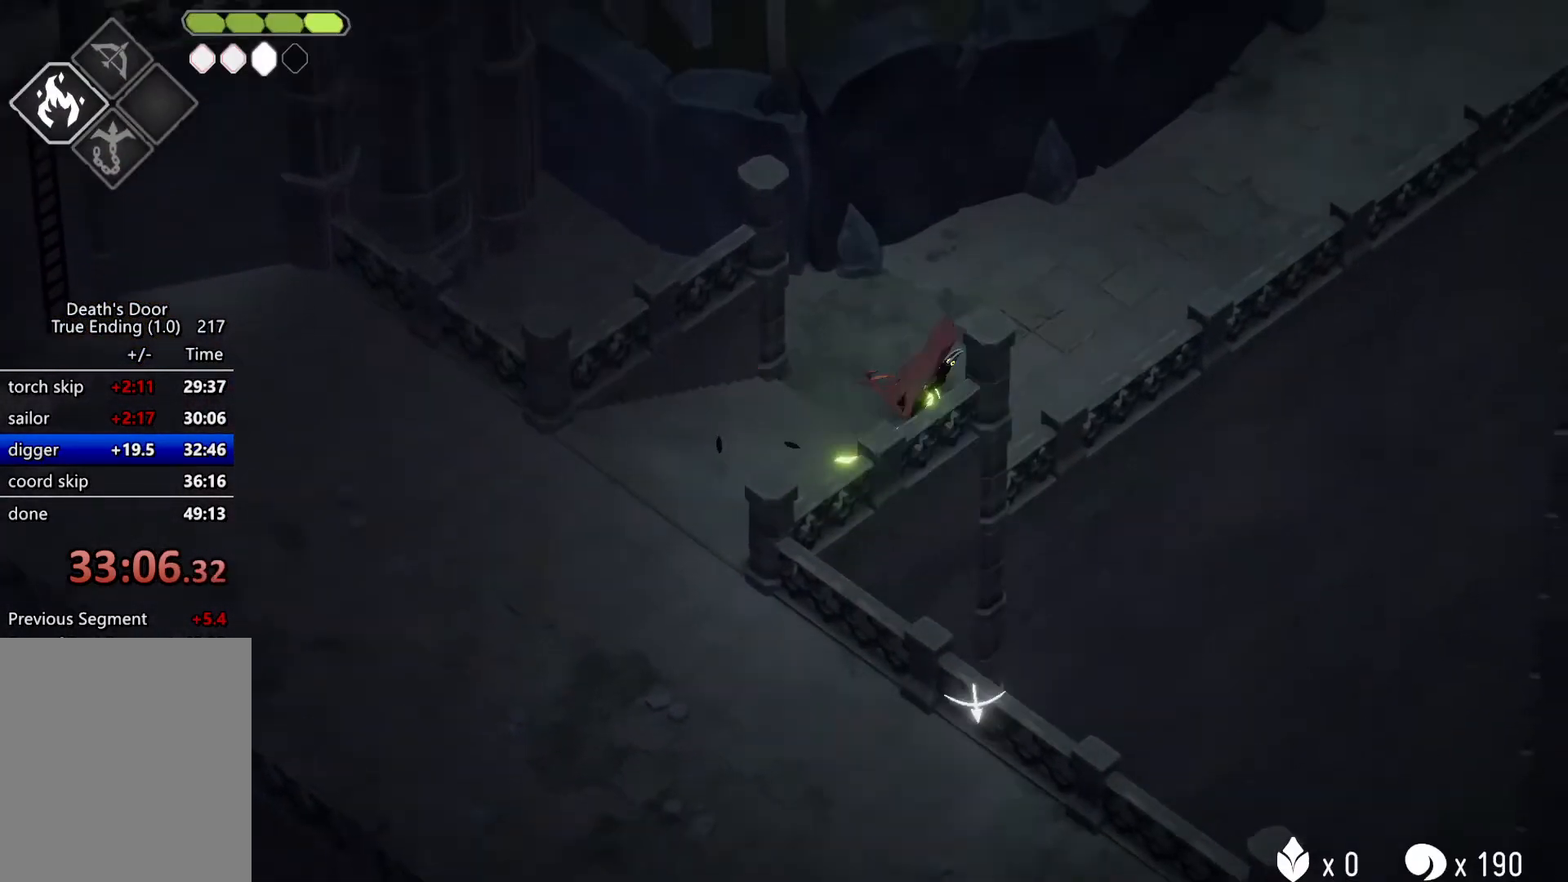
{"keys": [], "events": [[34, "escape", "up"]]}
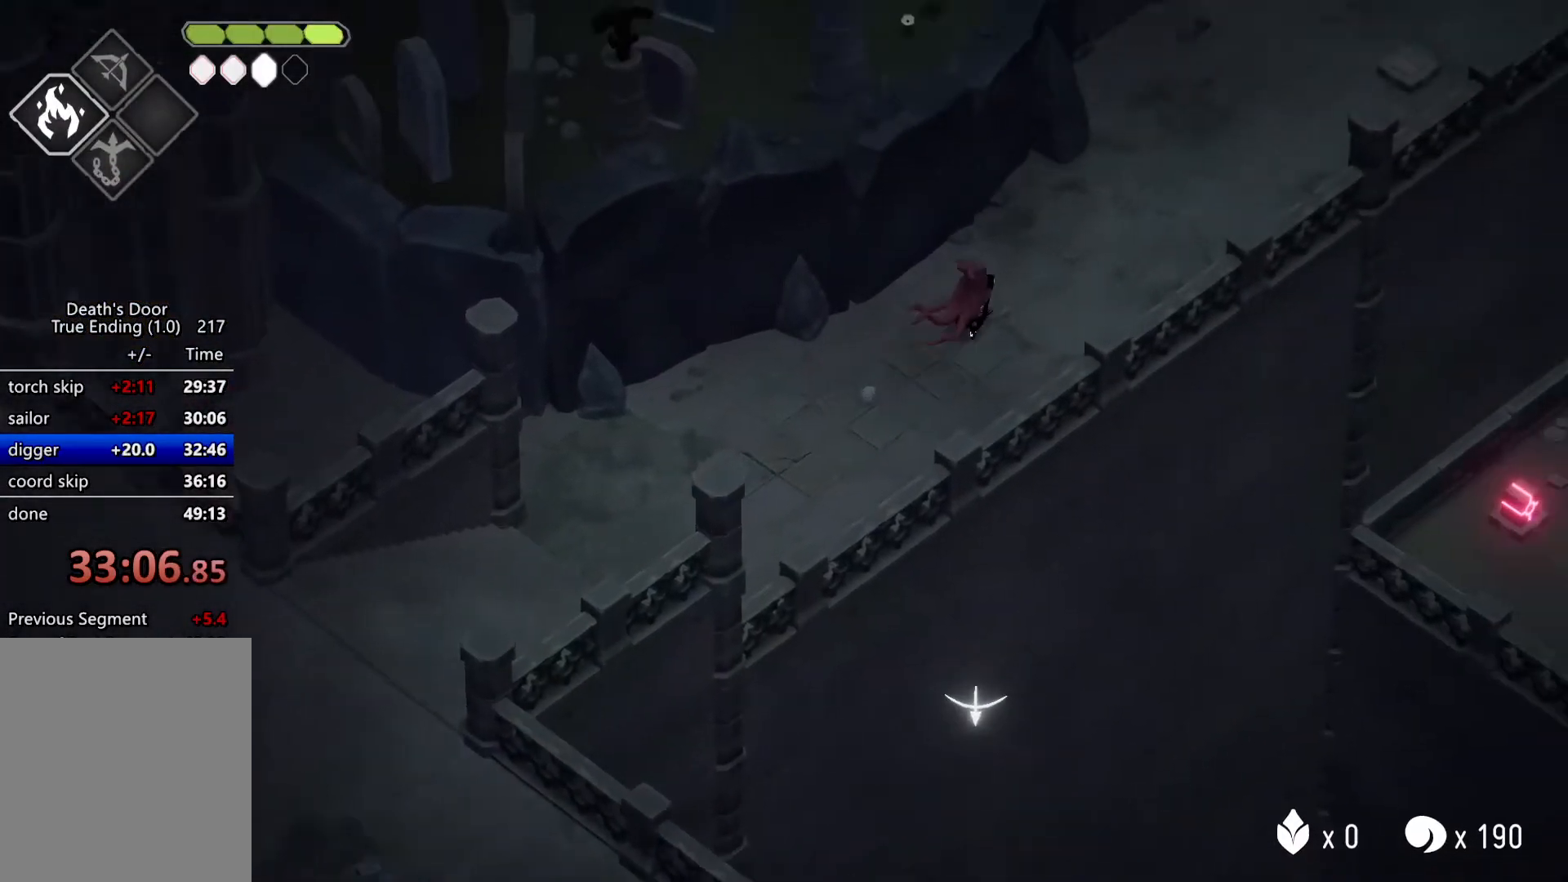
{"keys": [], "events": []}
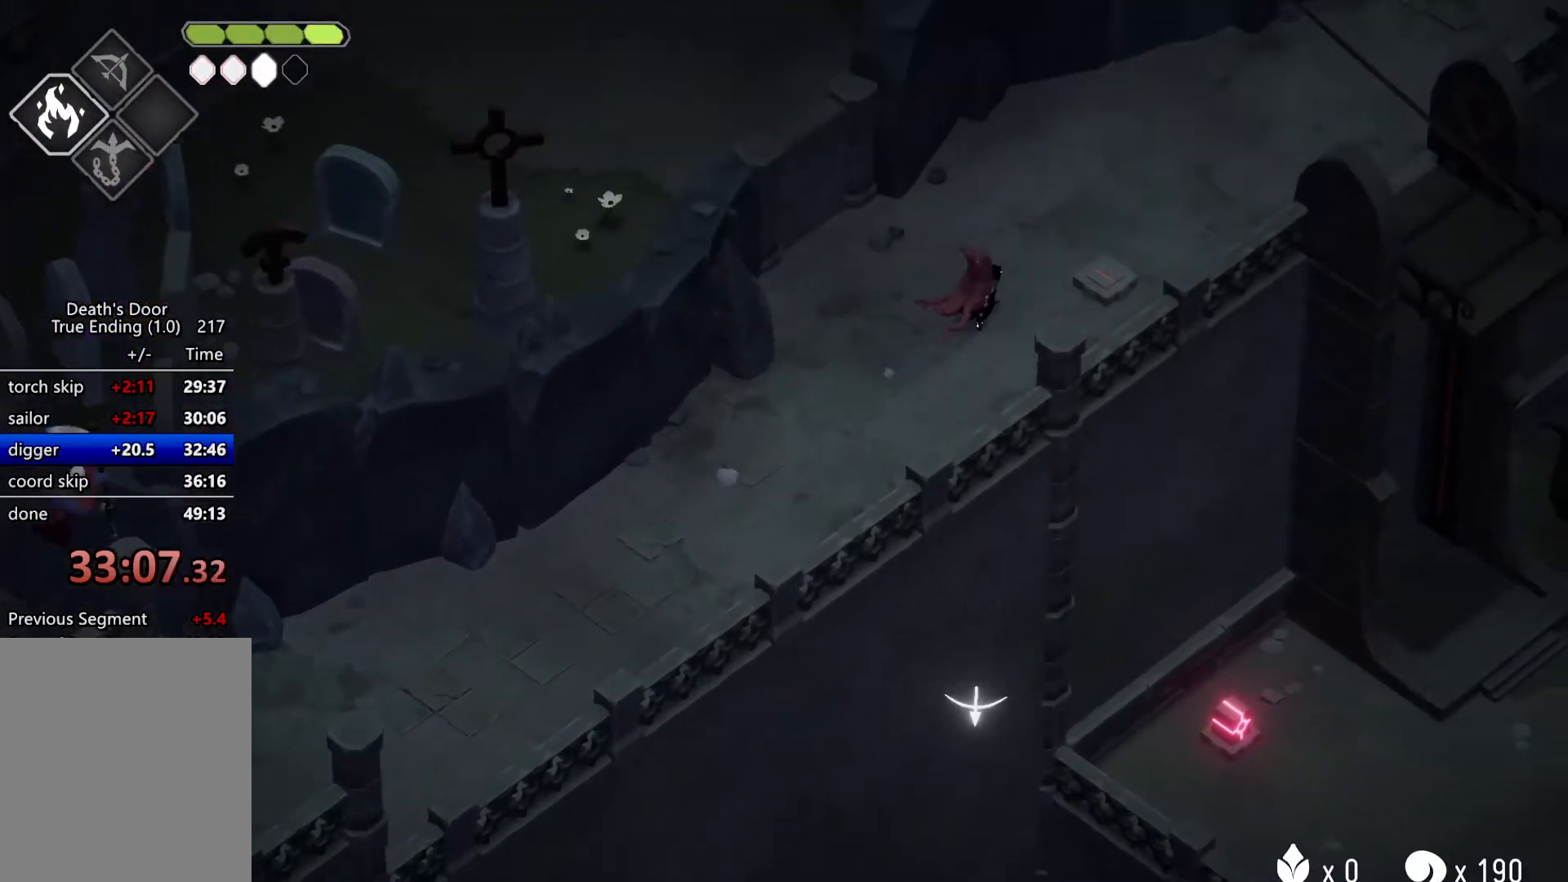
{"keys": [], "events": []}
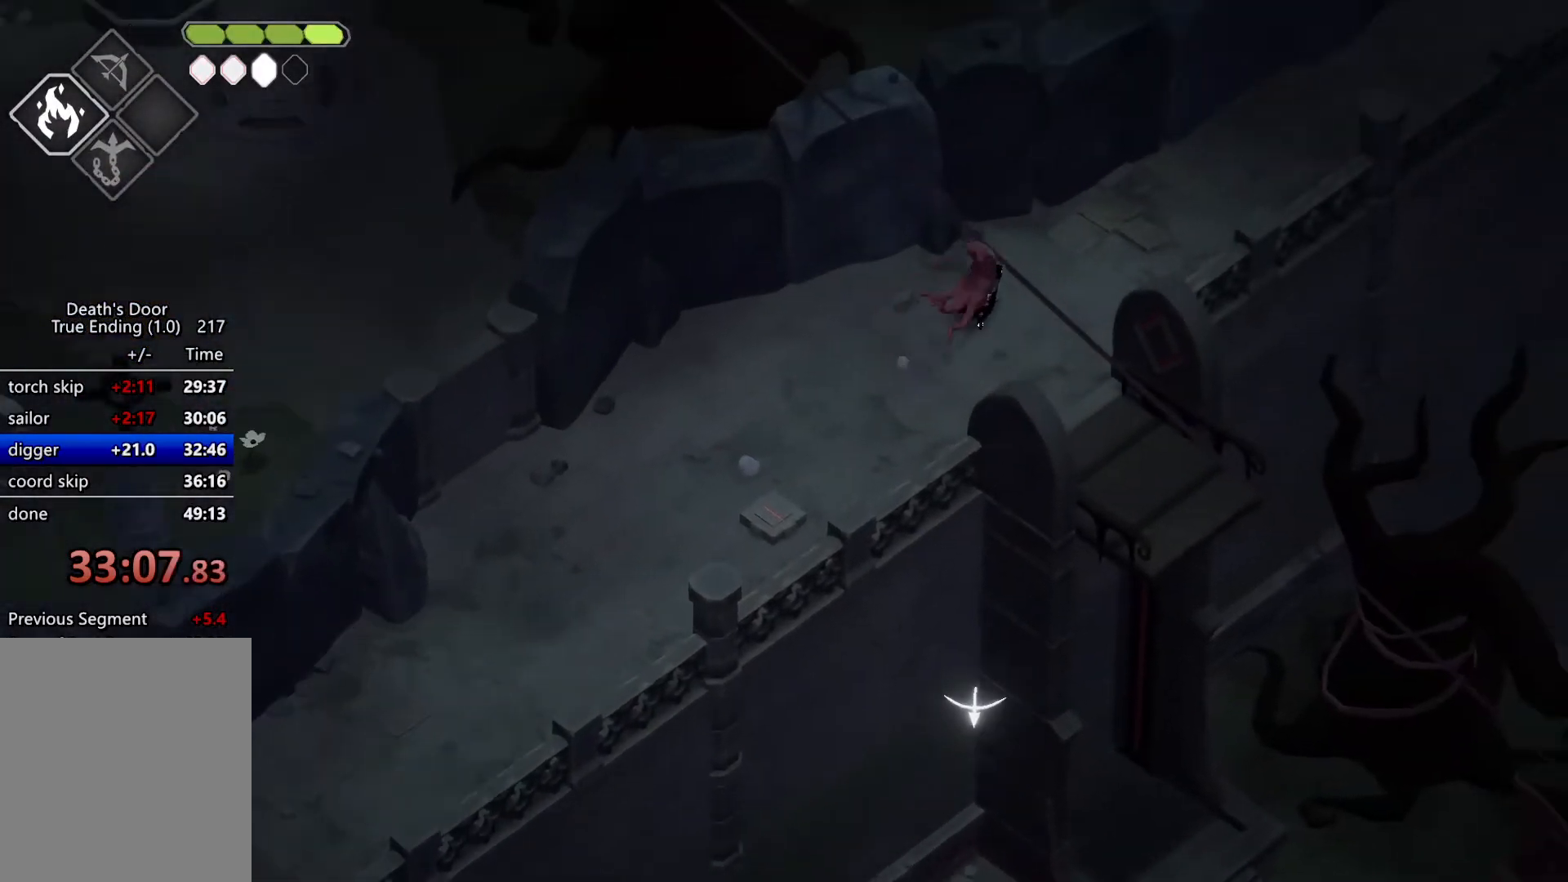
{"keys": [], "events": []}
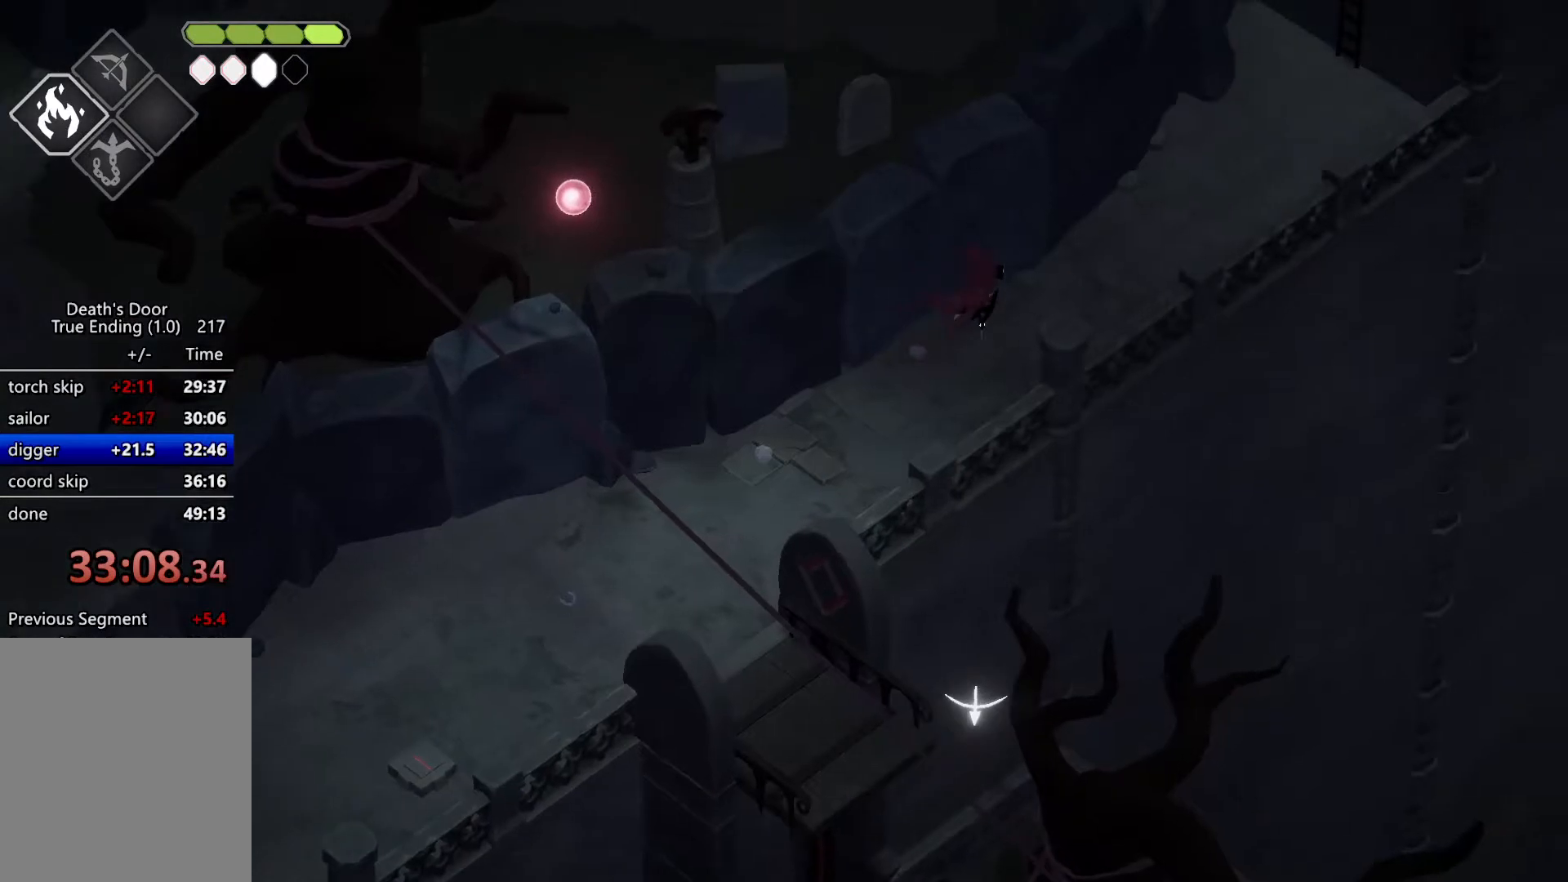
{"keys": [], "events": []}
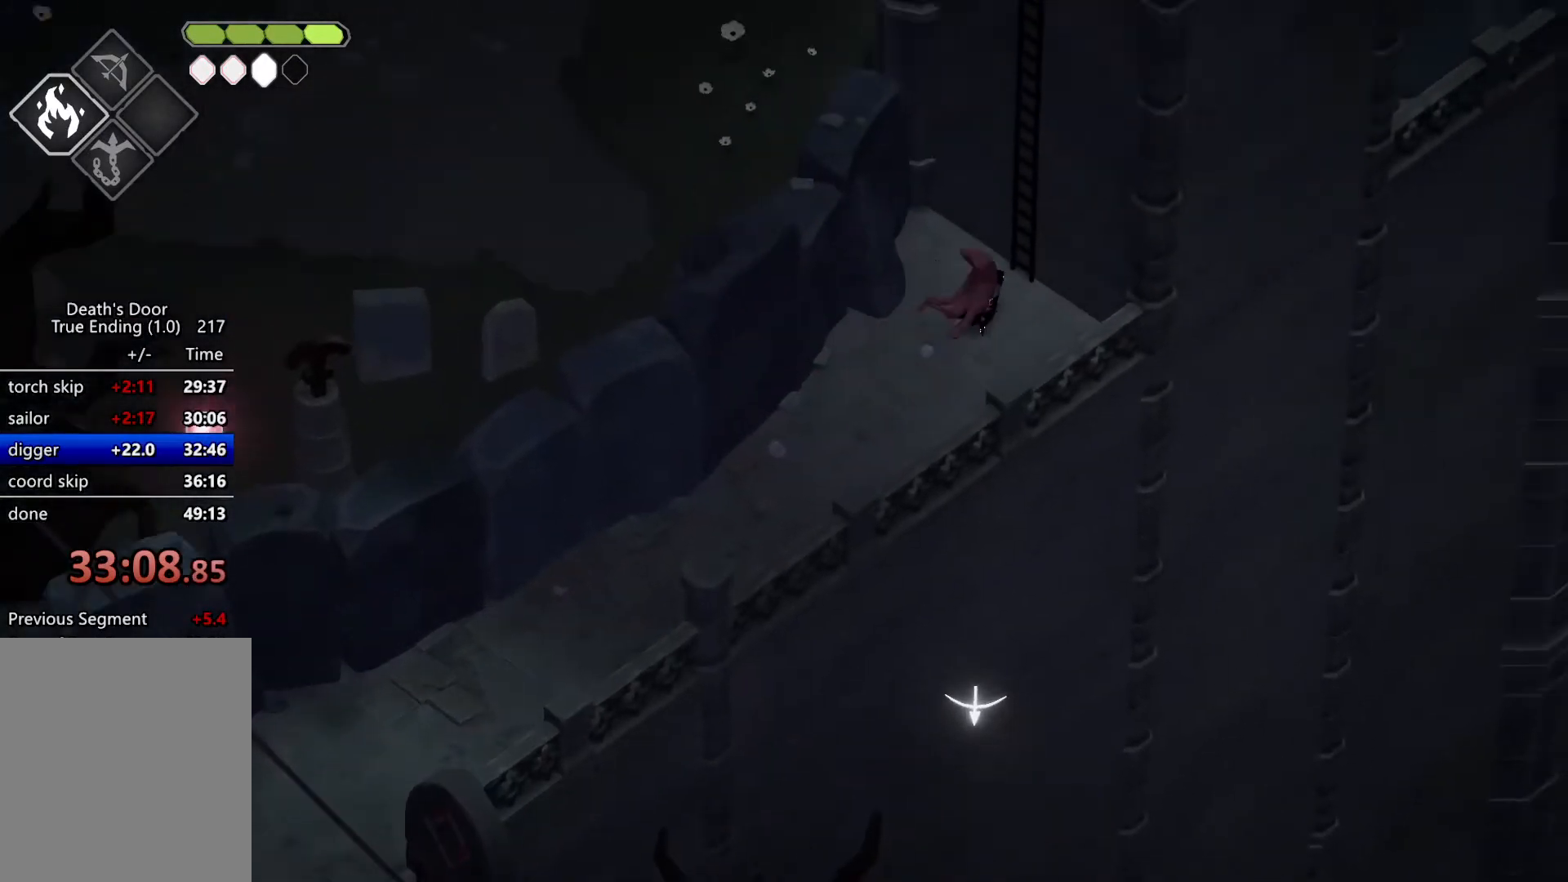
{"keys": ["m_magic", "w"], "events": [[34, "roll", "down"], [67, "w", "down"], [167, "m_magic", "down"], [200, "roll", "up"]]}
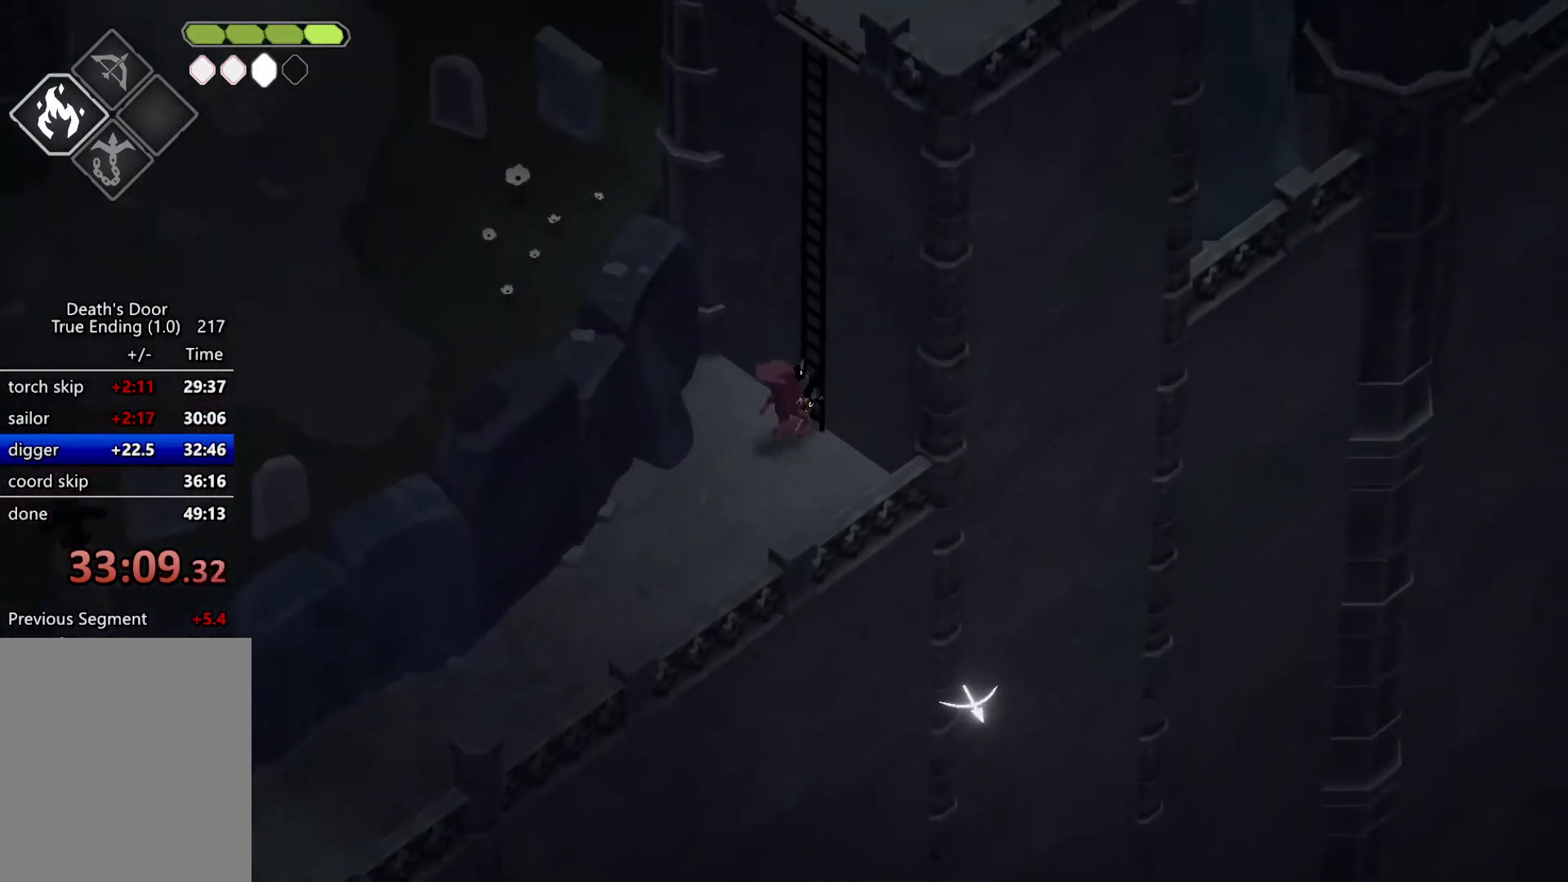
{"keys": ["m_magic", "w"], "events": []}
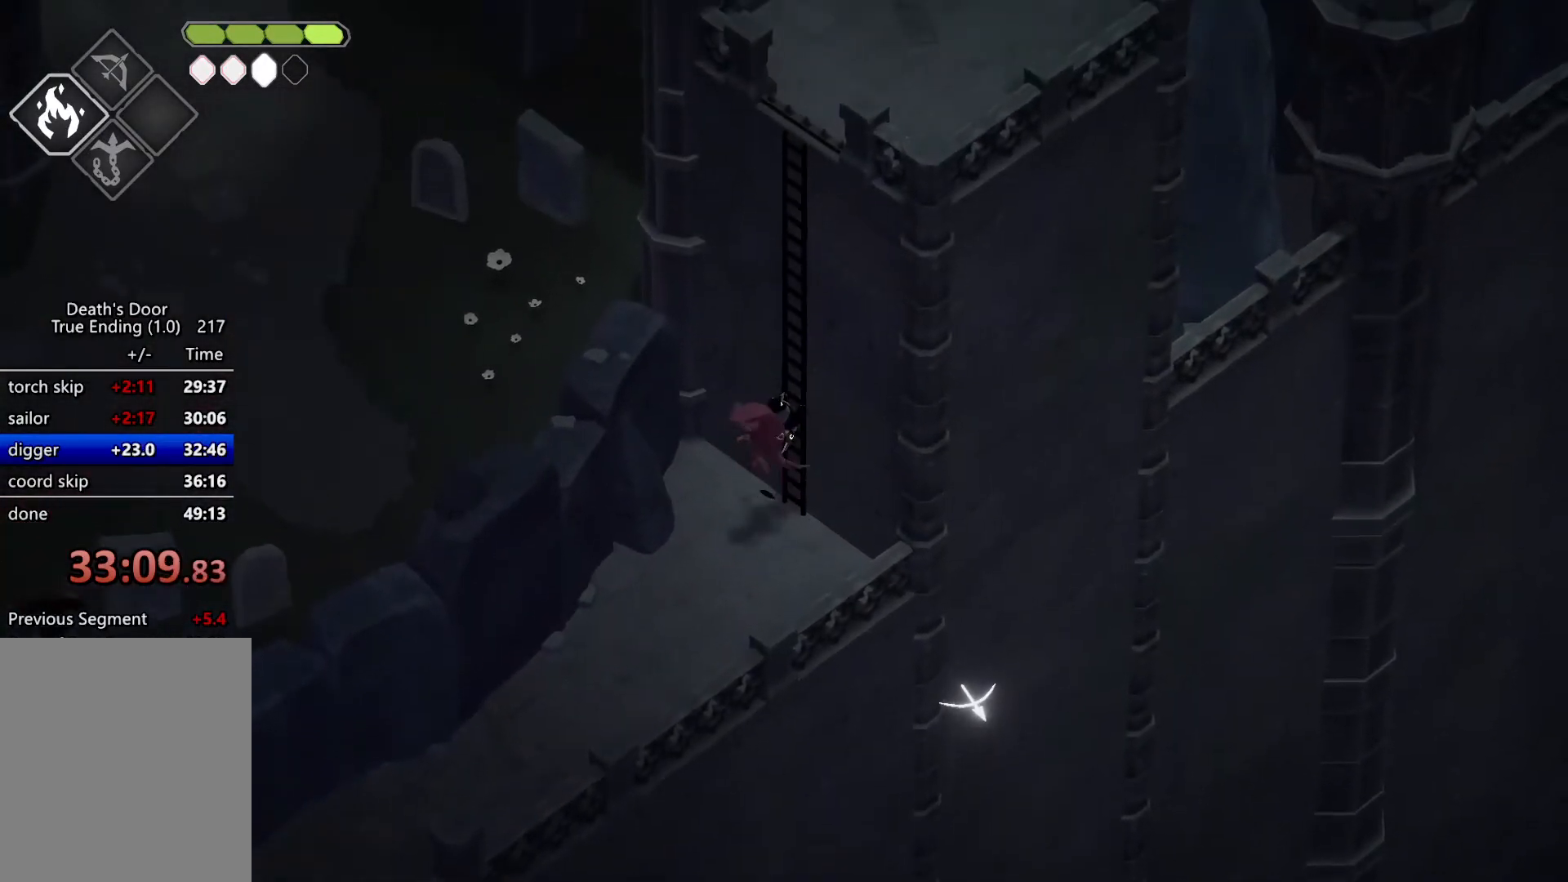
{"keys": ["w"], "events": [[134, "m_magic", "up"]]}
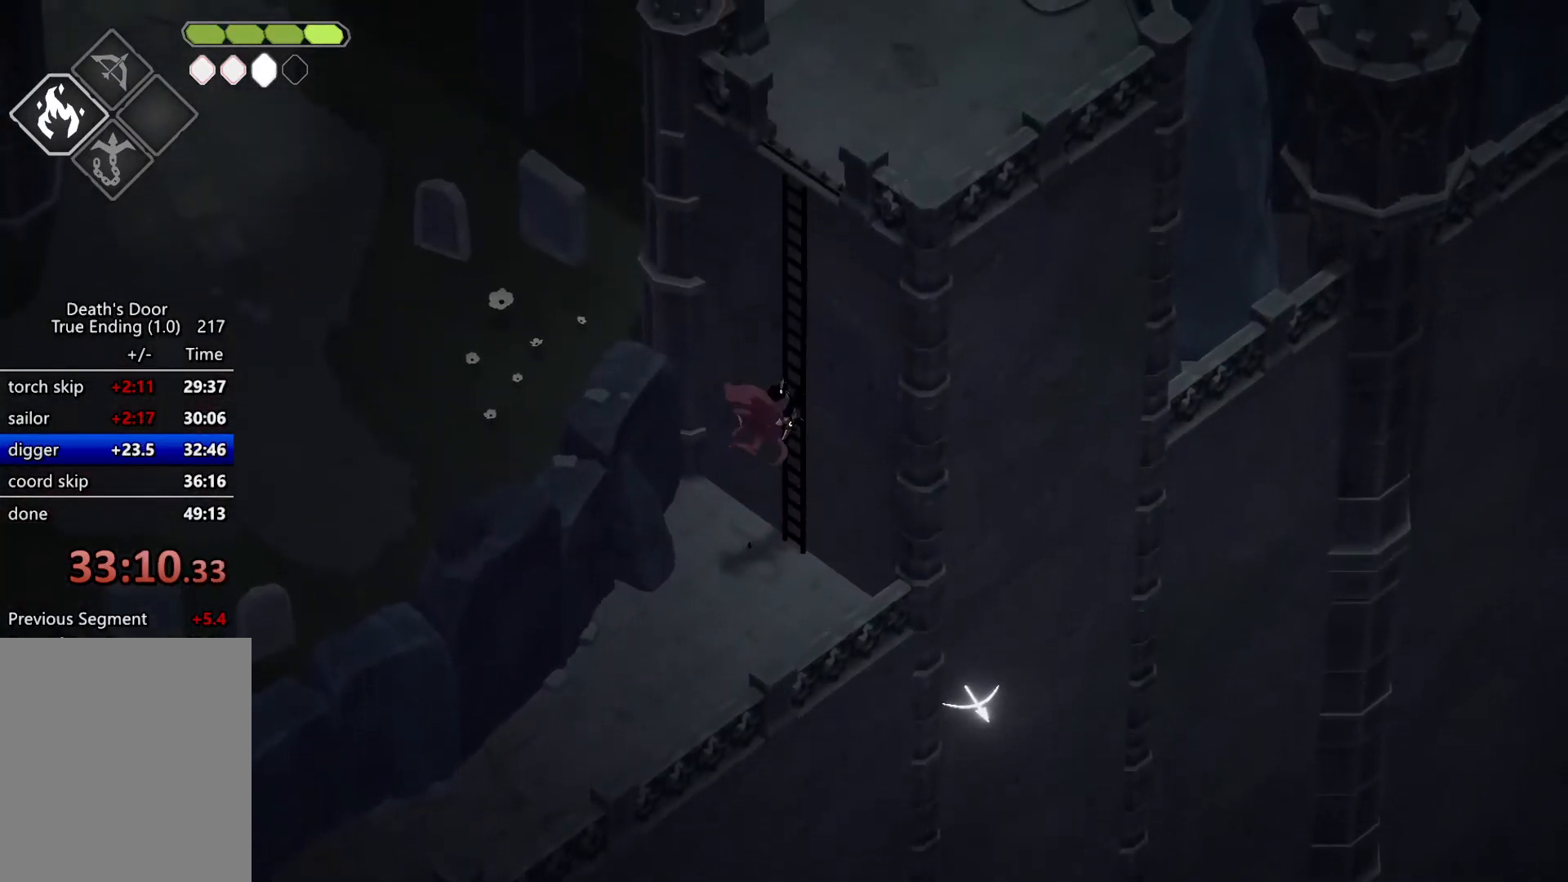
{"keys": ["w"], "events": []}
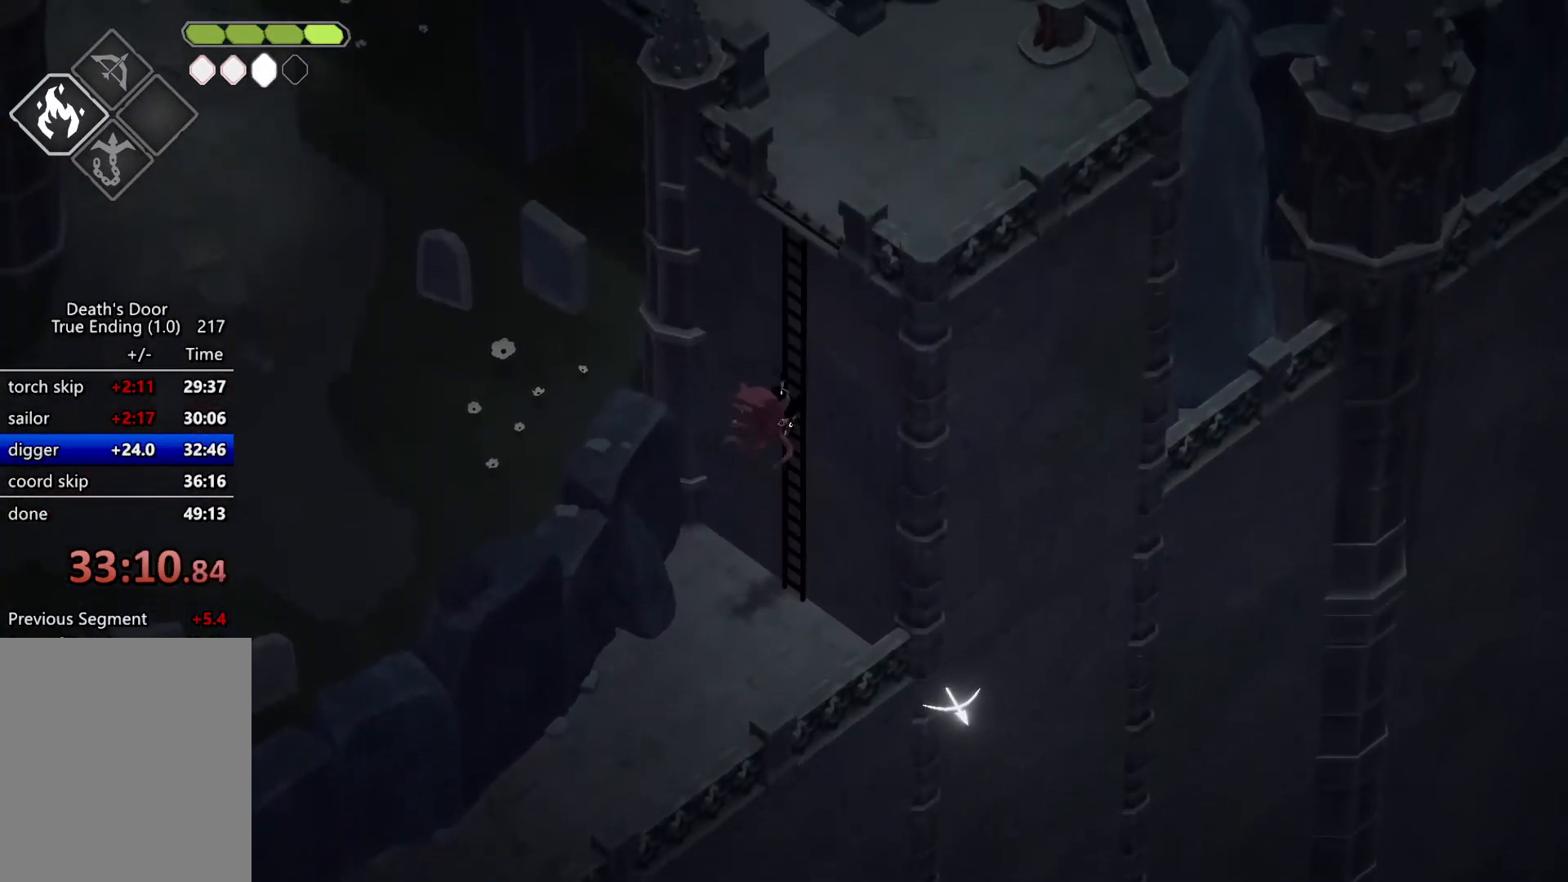
{"keys": ["w"], "events": []}
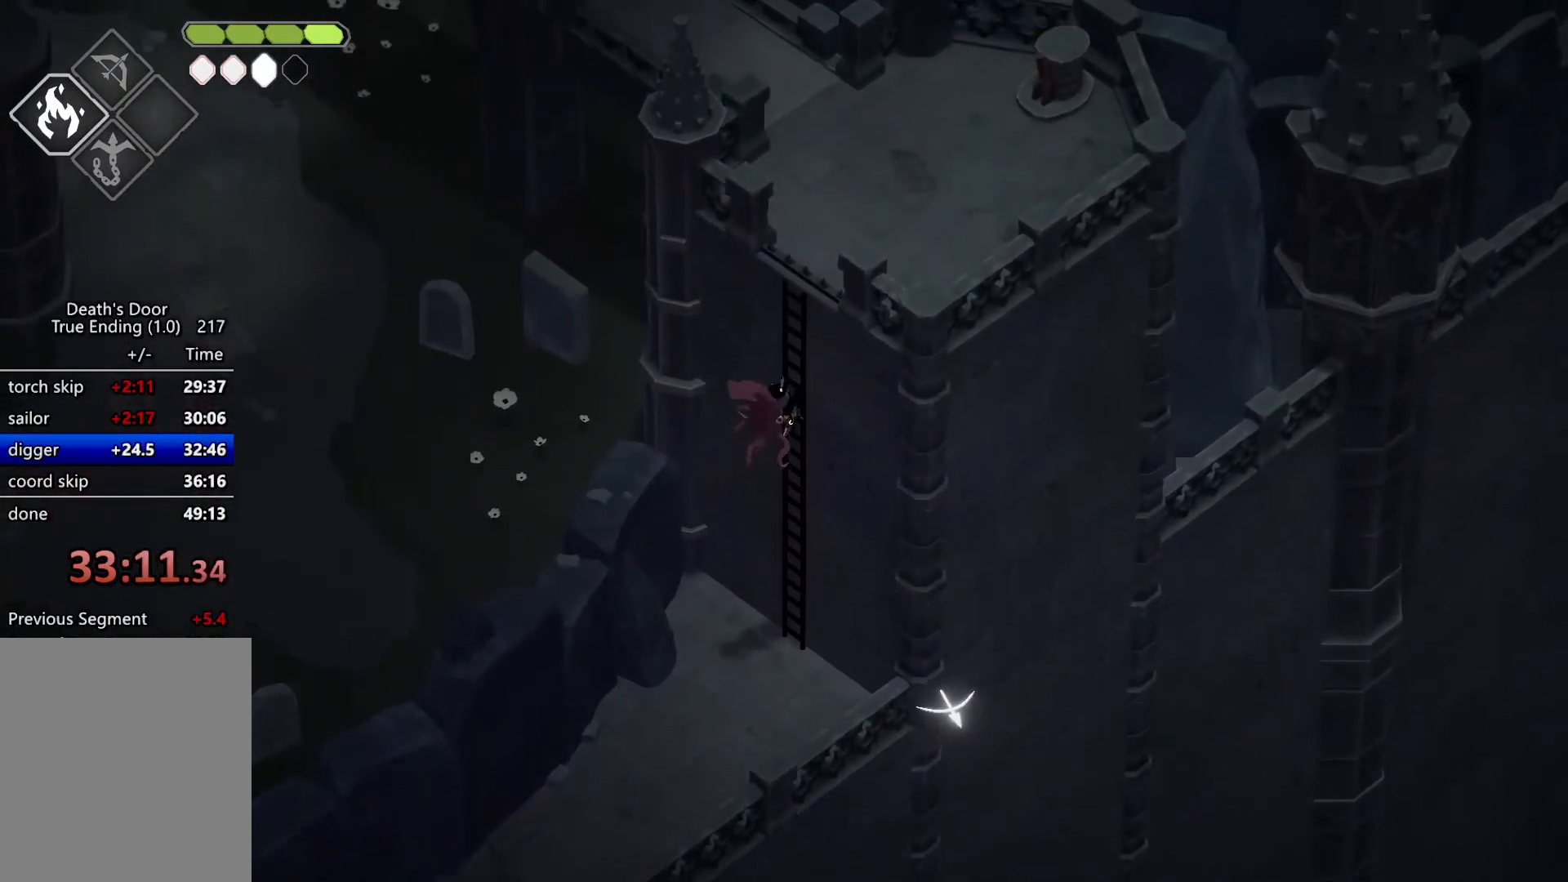
{"keys": ["w"], "events": []}
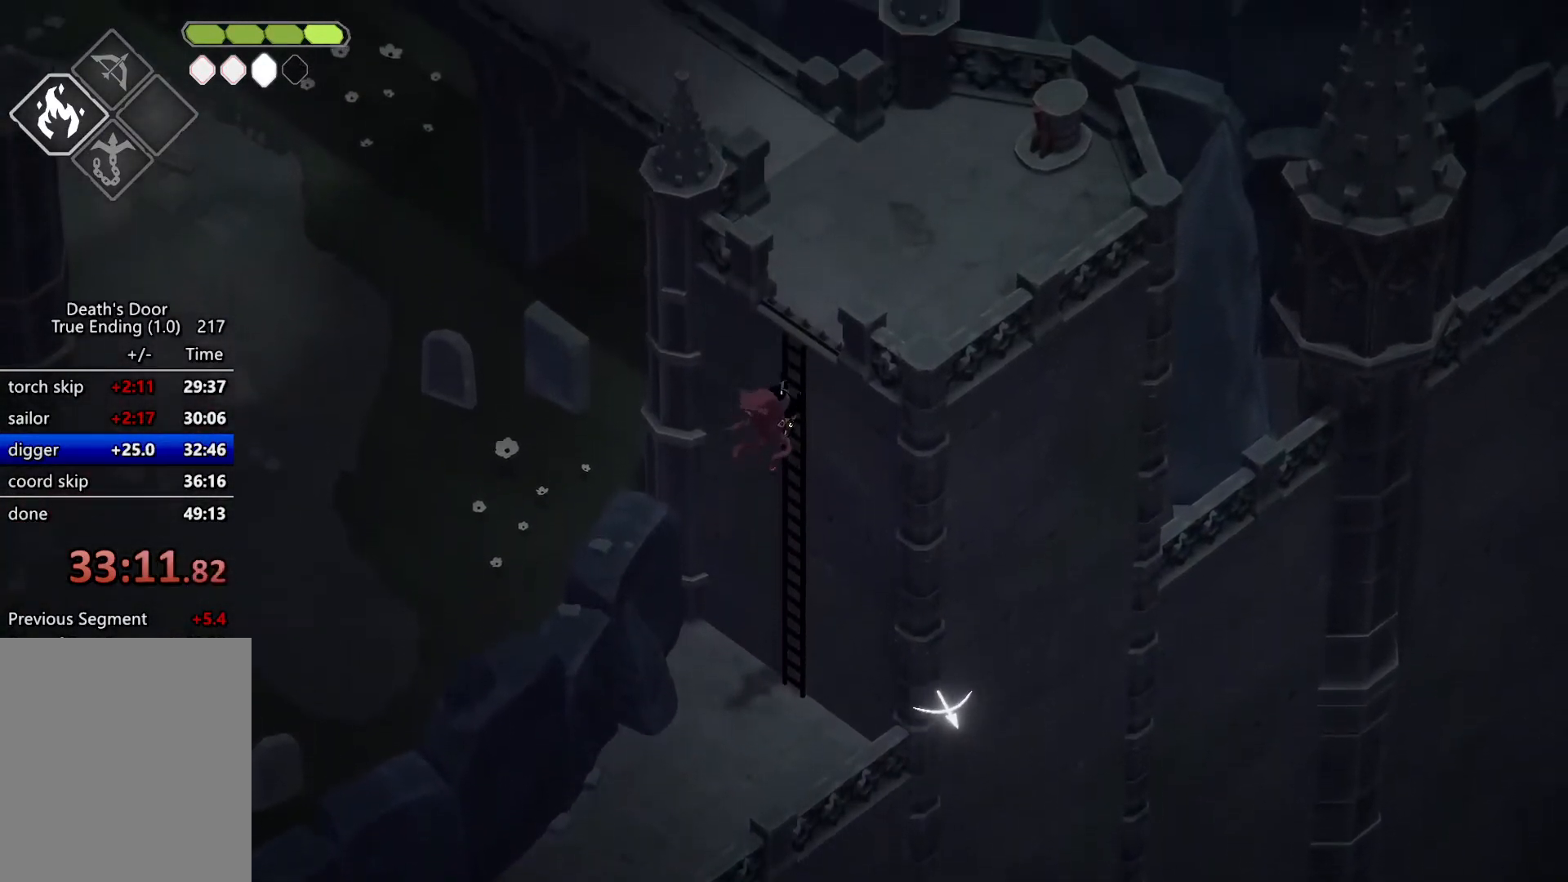
{"keys": ["w"], "events": []}
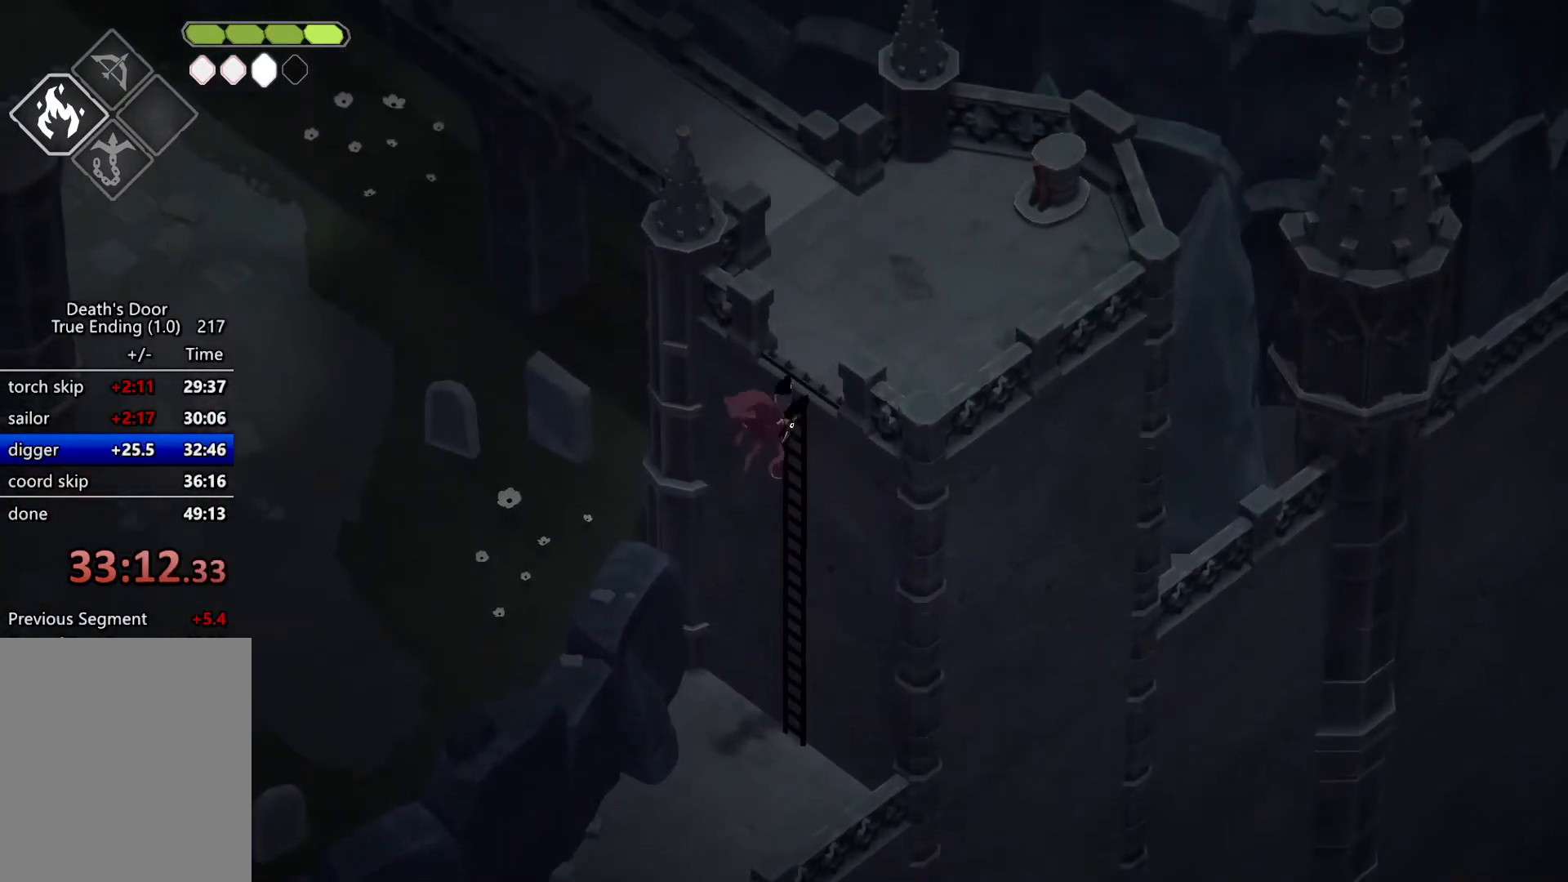
{"keys": ["roll", "w"], "events": [[467, "roll", "down"]]}
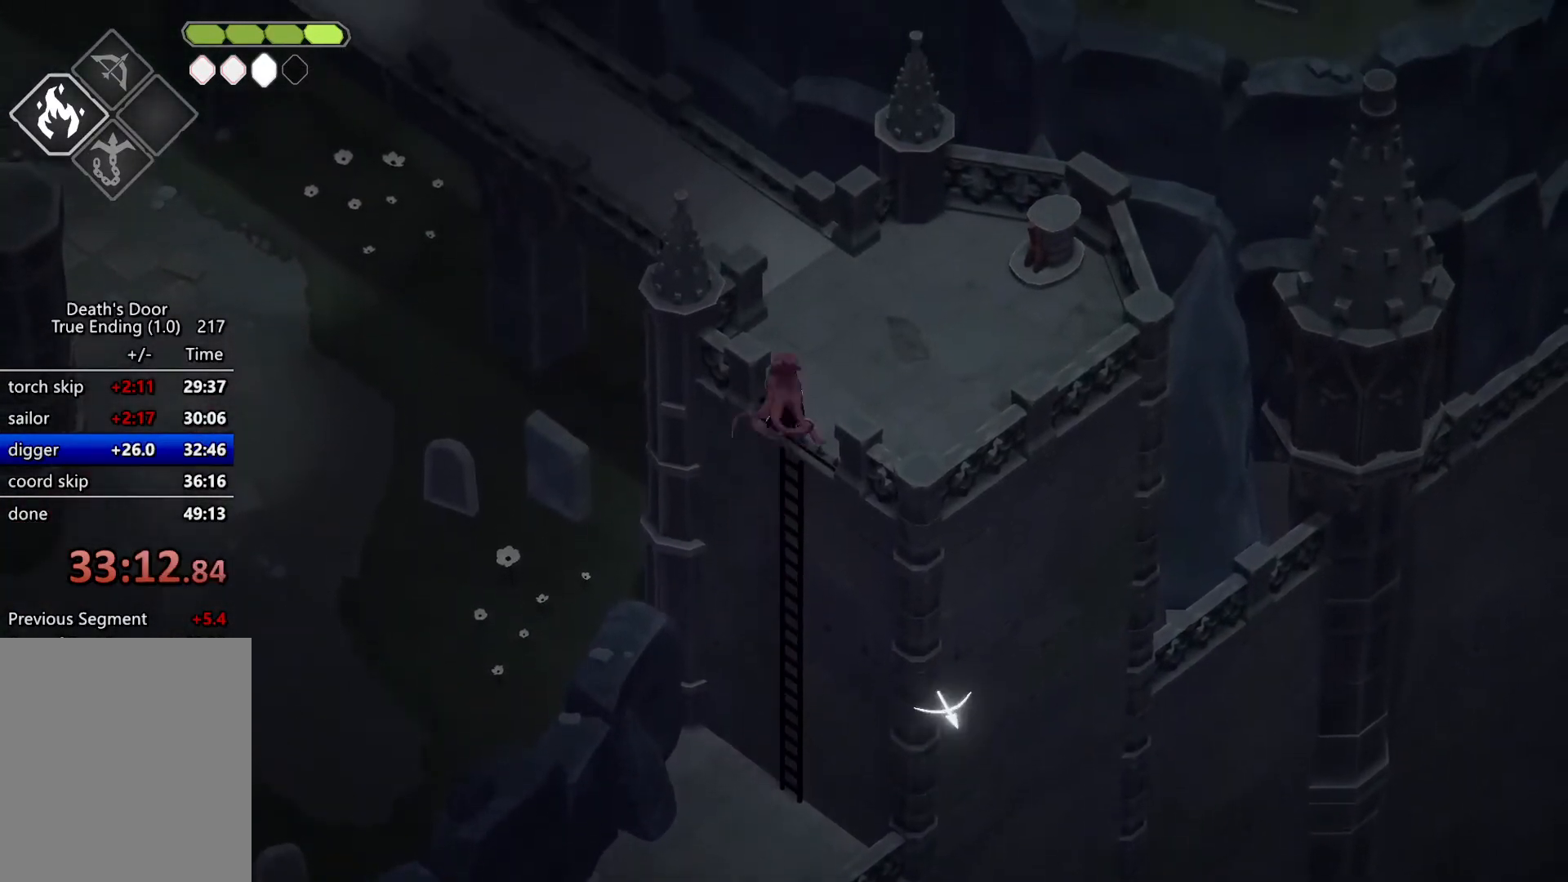
{"keys": ["a", "w"], "events": [[100, "roll", "up"], [134, "roll", "down"], [300, "roll", "up"], [367, "a", "down"]]}
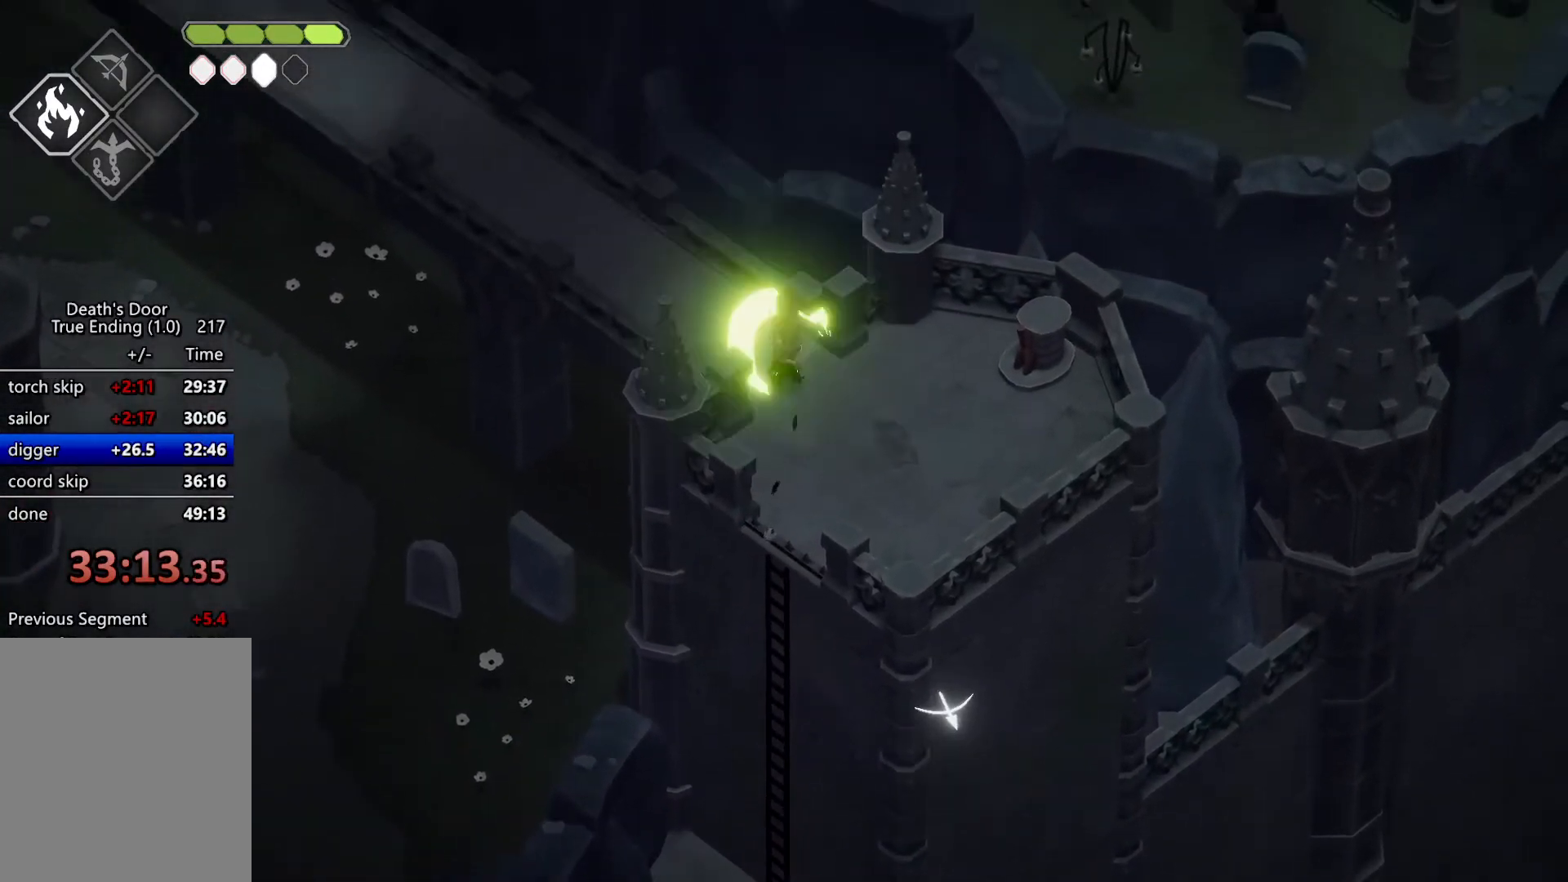
{"keys": ["a", "kb_heavy", "roll", "w"], "events": [[367, "roll", "down"], [500, "kb_heavy", "down"]]}
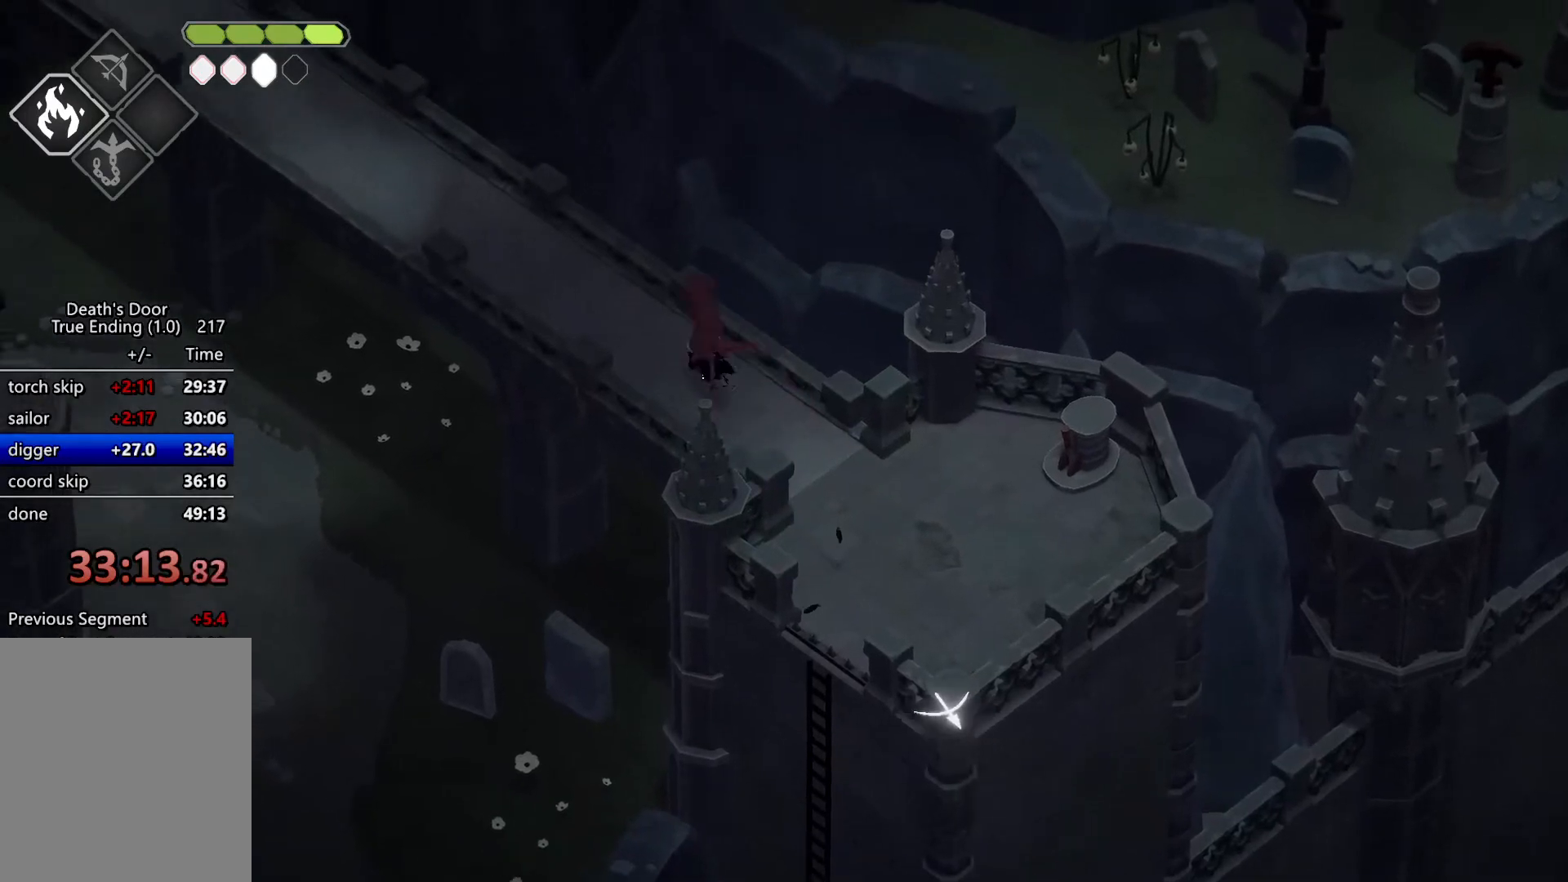
{"keys": ["escape", "roll"], "events": [[67, "a", "up"], [67, "kb_heavy", "up"], [67, "roll", "up"], [67, "w", "up"], [500, "escape", "down"], [500, "roll", "down"]]}